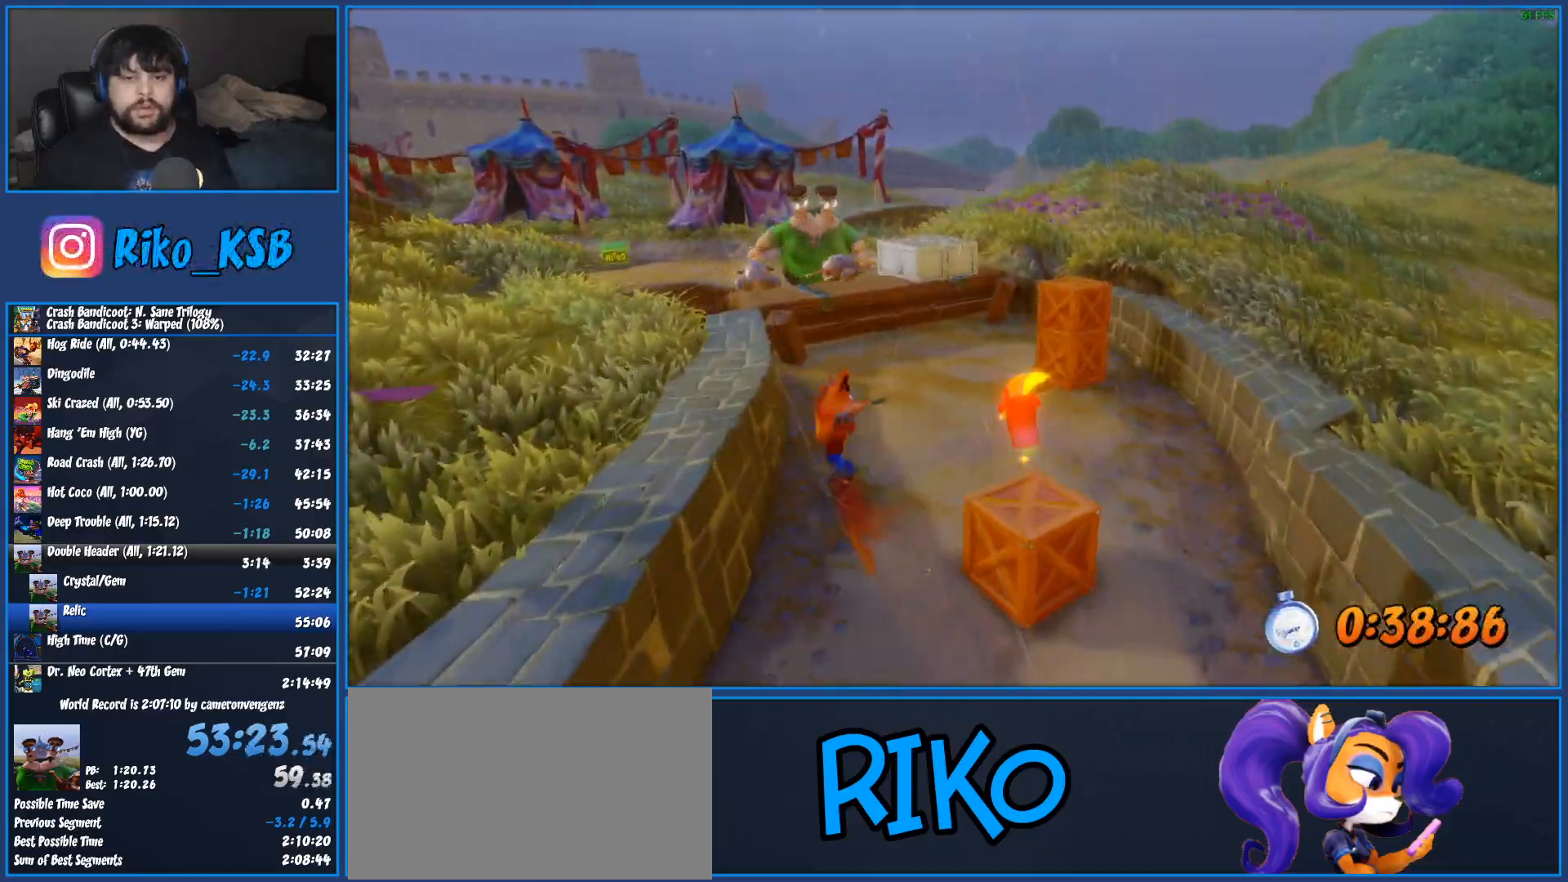
Gameplay with a controller (PlayStation layout); each line is a JSON object with the inputs held at the frame after it. "button_events" lists button changes between this image and that frame as [ms after this image, input, new state], when the widget could be followed in between (sticks are given only as held states). Not read: R3 right_stick.
{"buttons": ["R1"], "left_stick": "up-left", "button_events": [[17, "CROSS", "down"], [100, "SQUARE", "up"], [117, "CROSS", "up"], [433, "R1", "down"]]}
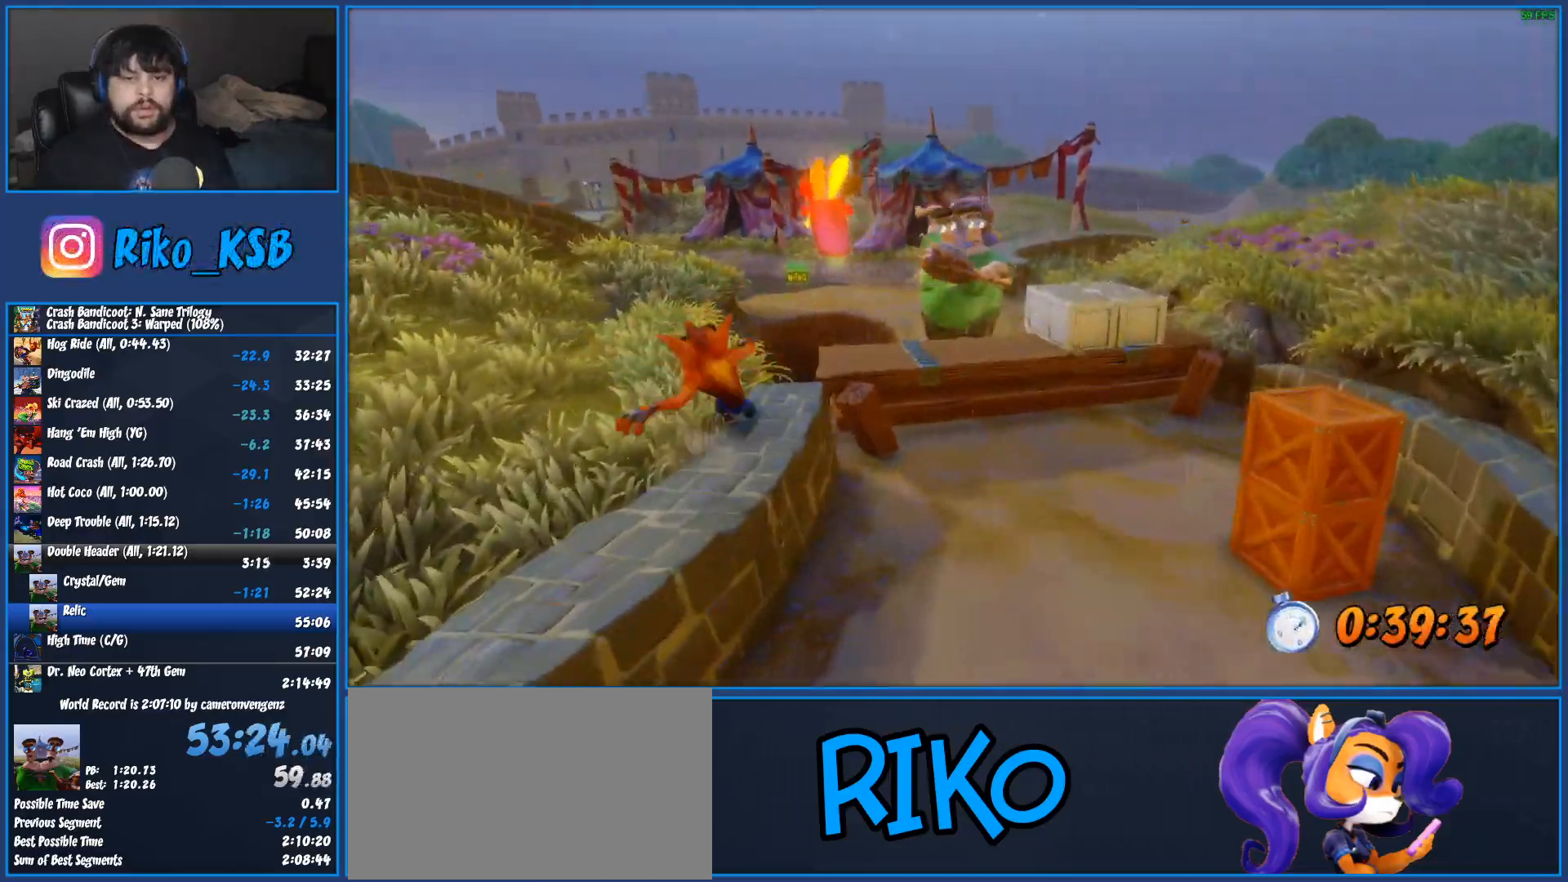
{"buttons": [], "left_stick": "up-left", "button_events": [[83, "R1", "up"], [200, "SQUARE", "down"], [417, "SQUARE", "up"]]}
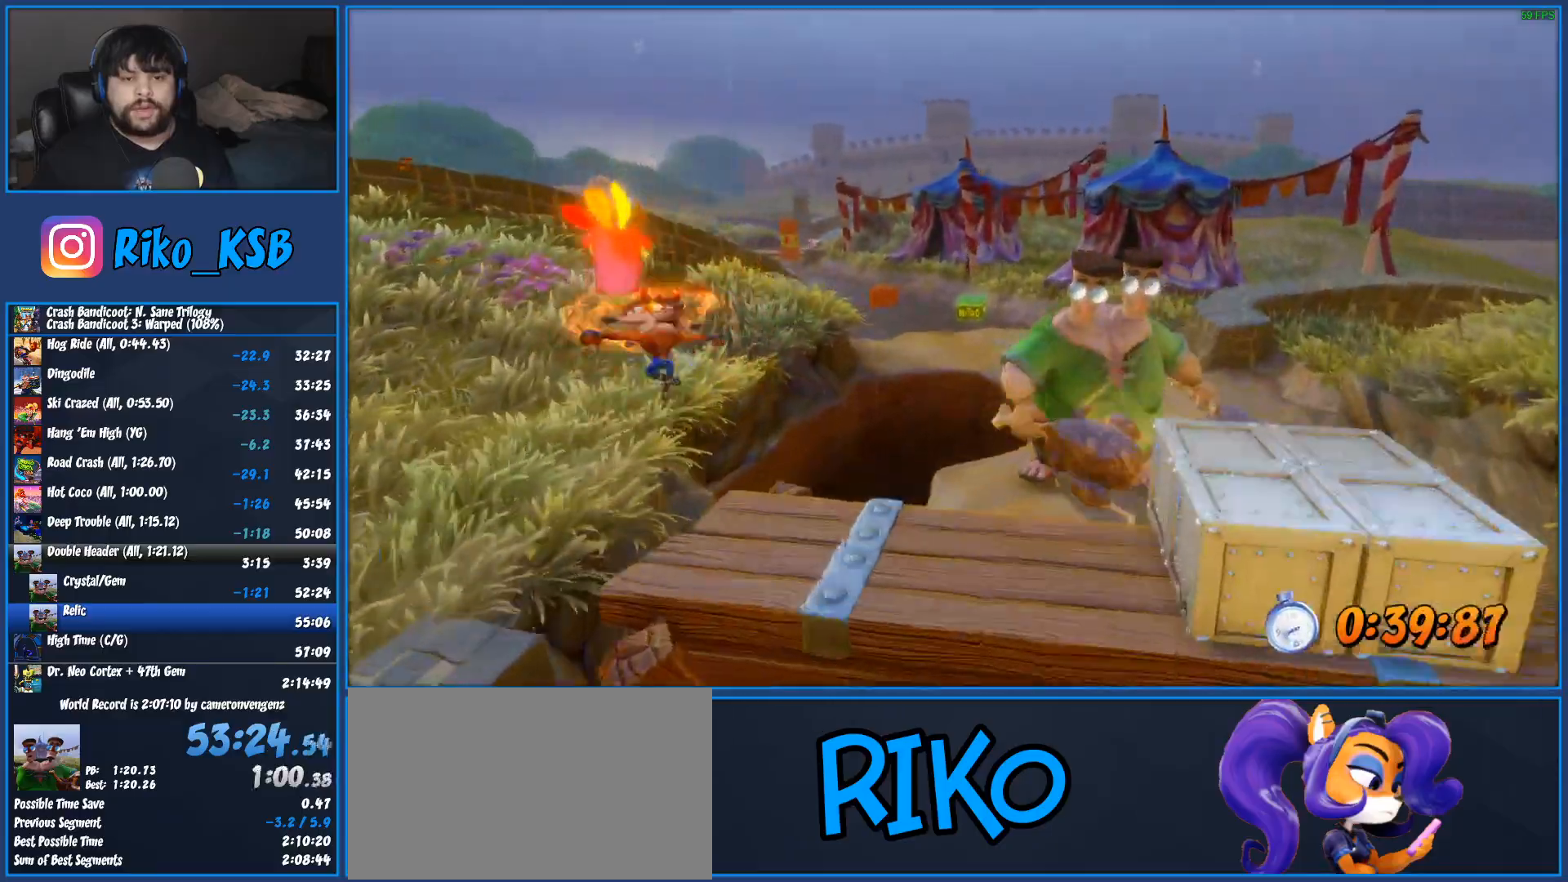
{"buttons": ["SQUARE"], "left_stick": "up-left", "button_events": [[133, "R1", "down"], [283, "R1", "up"], [433, "SQUARE", "down"]]}
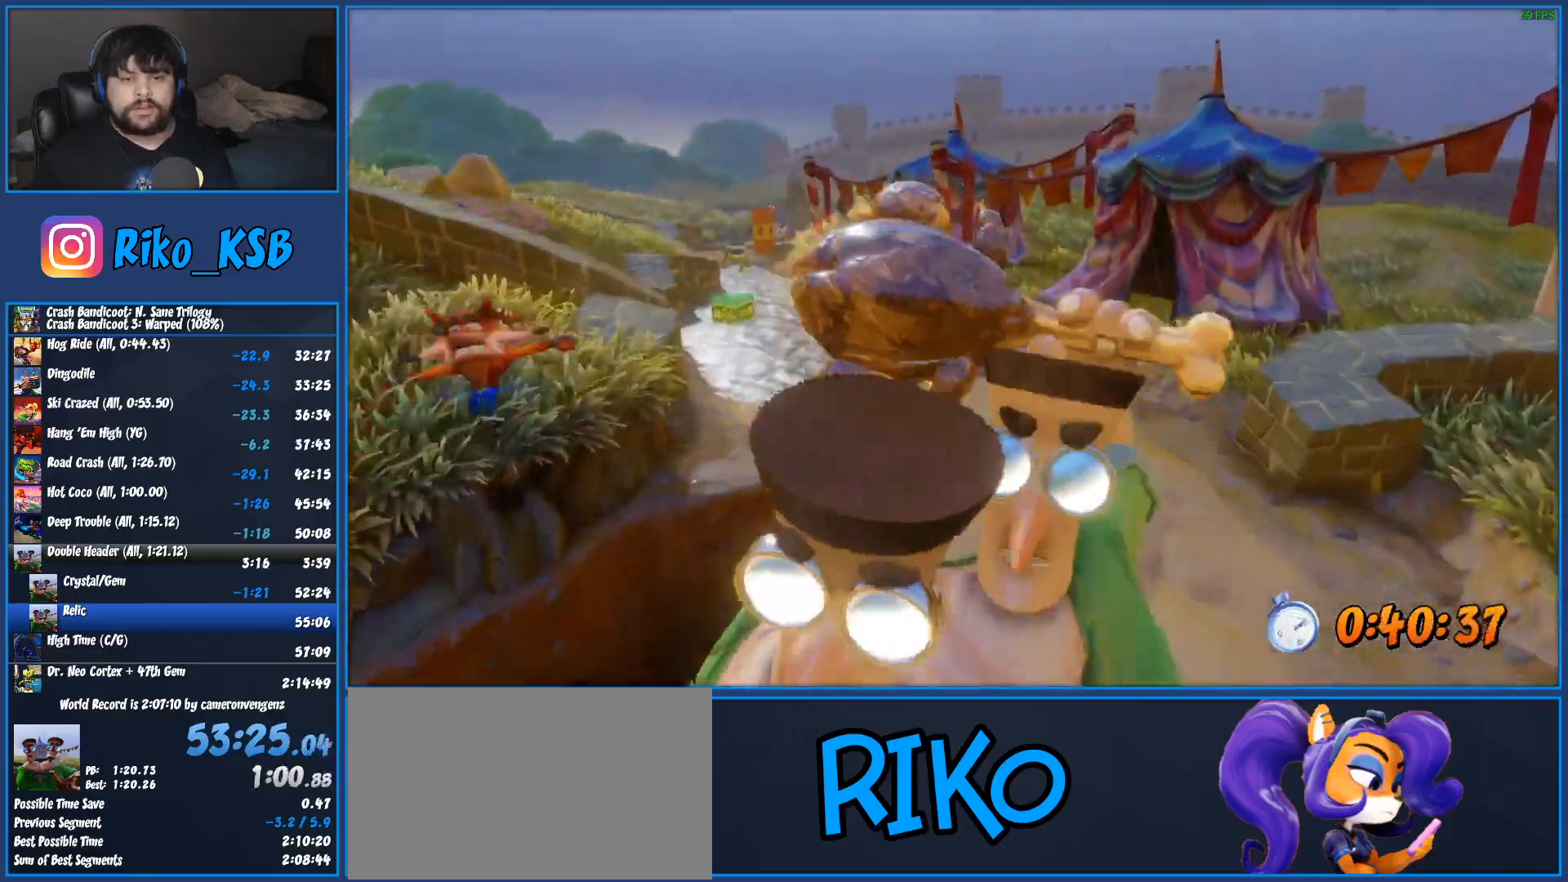
{"buttons": ["R1"], "left_stick": "up-left", "button_events": [[117, "SQUARE", "up"], [383, "R1", "down"]]}
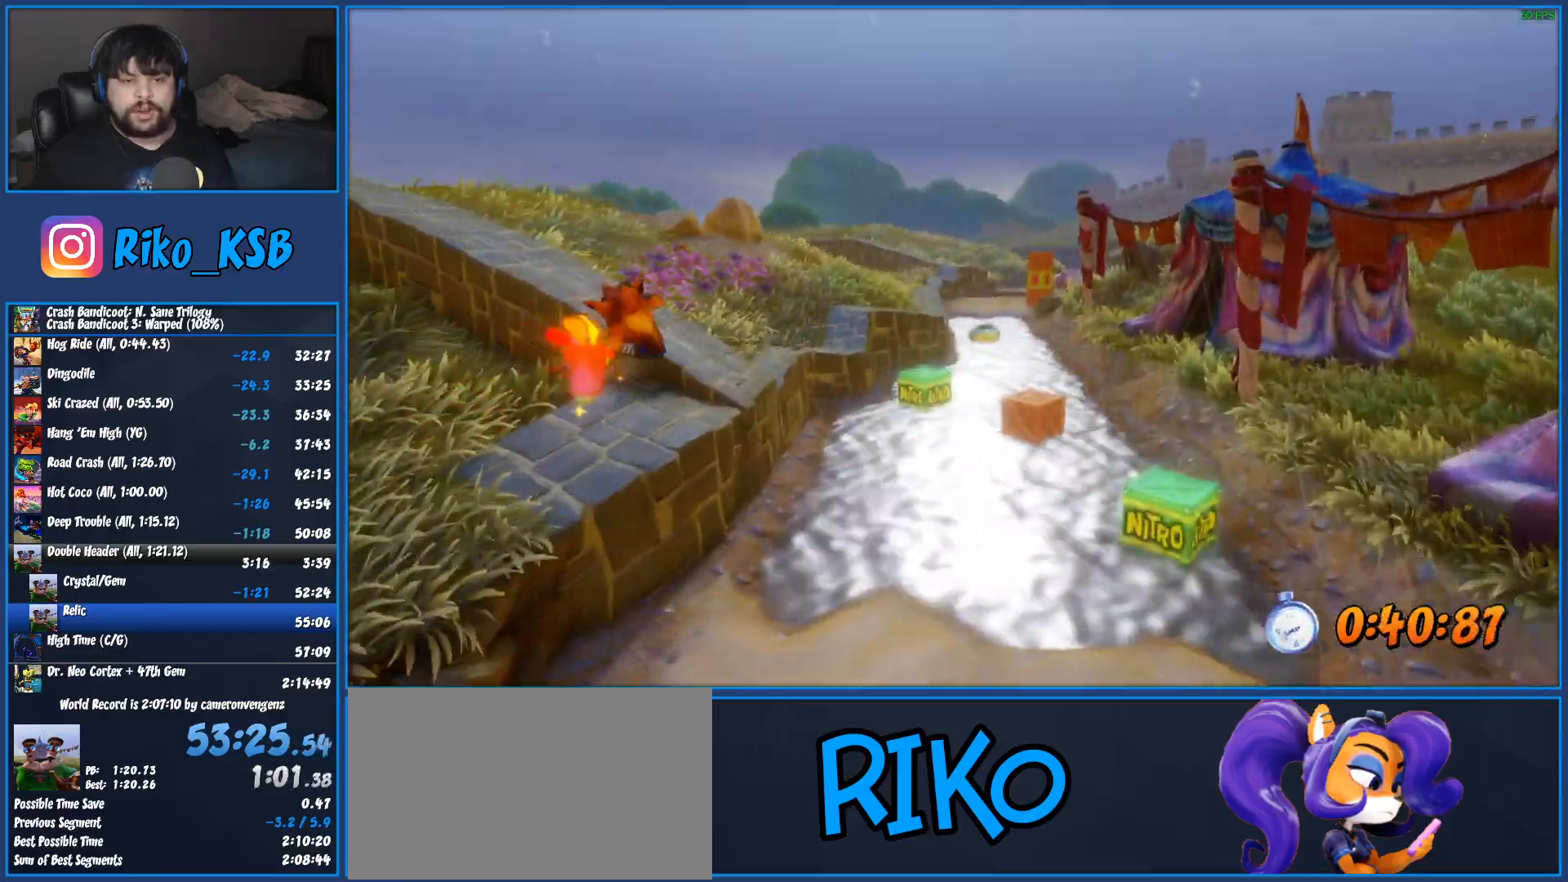
{"buttons": [], "left_stick": "up", "button_events": [[33, "R1", "up"], [150, "SQUARE", "down"], [333, "SQUARE", "up"]]}
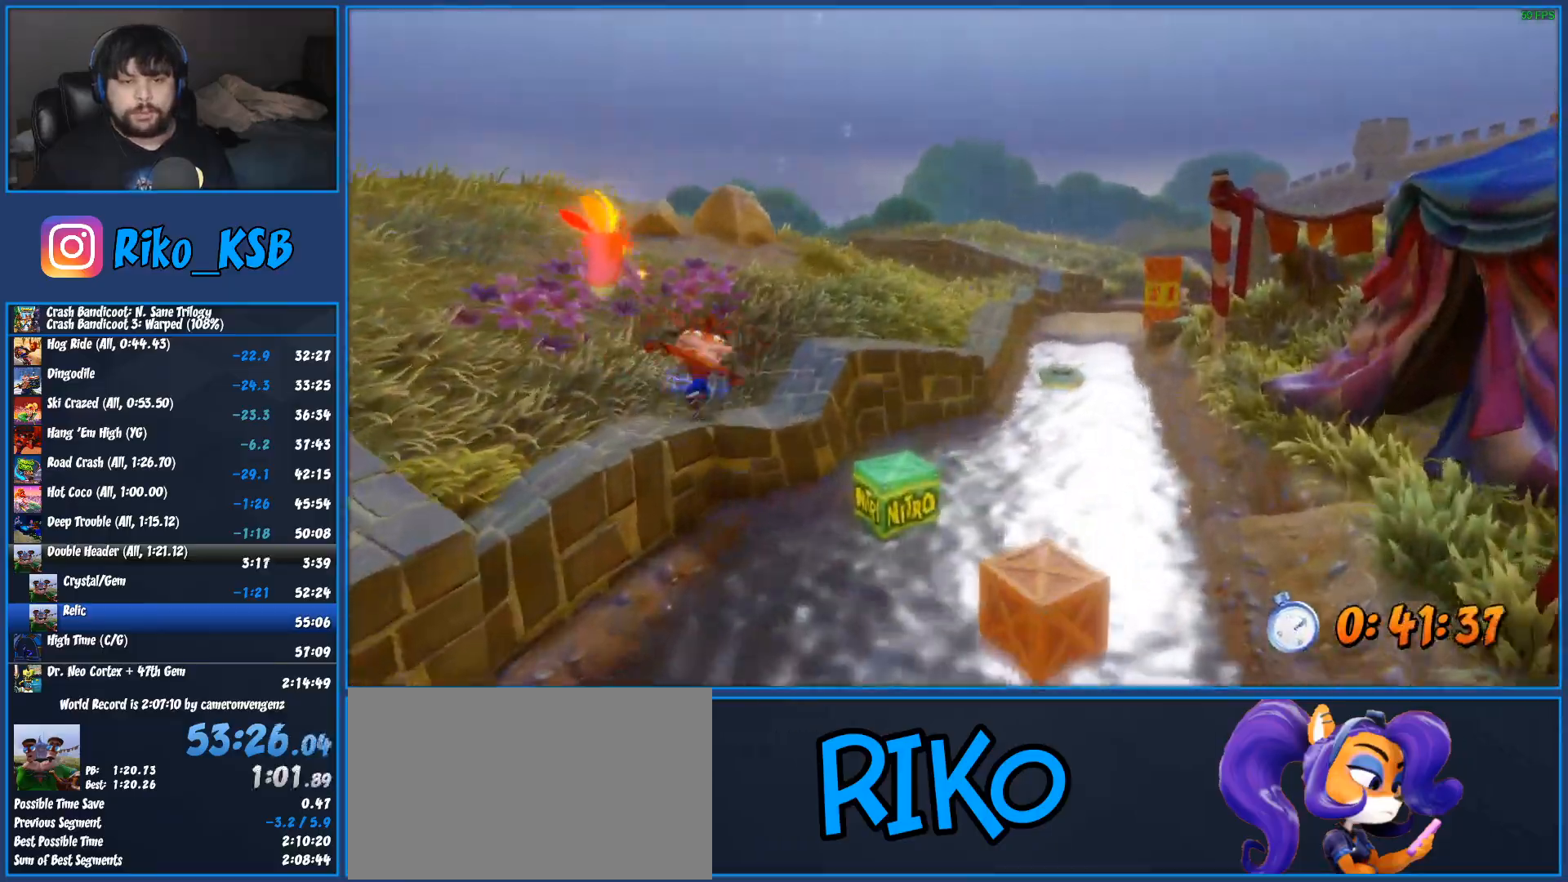
{"buttons": ["SQUARE"], "left_stick": "up", "button_events": [[67, "R1", "down"], [217, "R1", "up"], [350, "SQUARE", "down"]]}
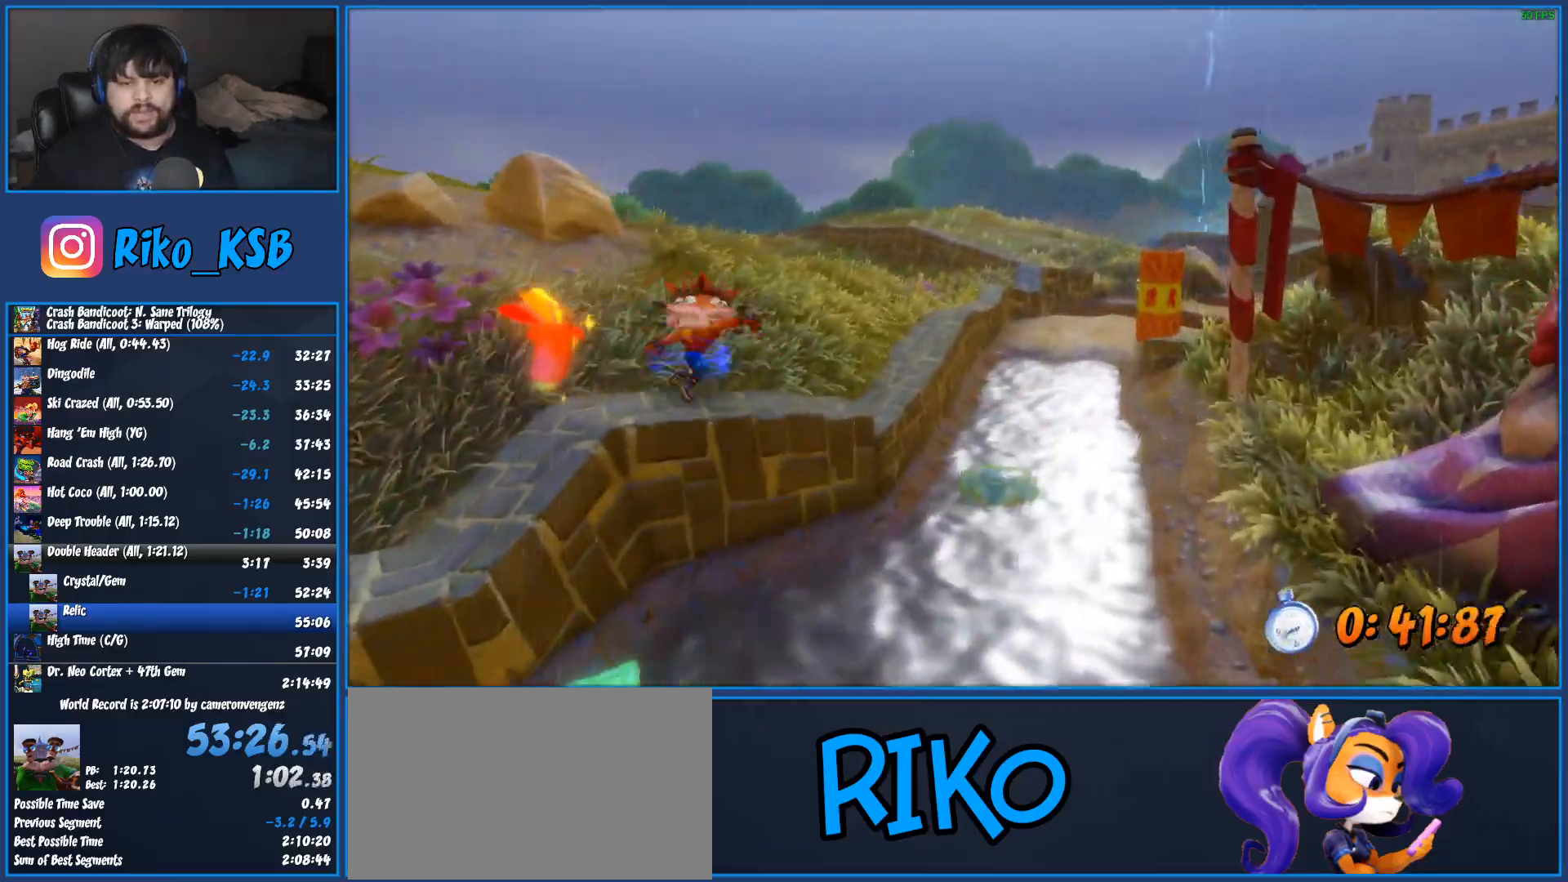
{"buttons": [], "left_stick": "up-right", "button_events": [[67, "SQUARE", "up"], [300, "R1", "down"], [450, "R1", "up"]]}
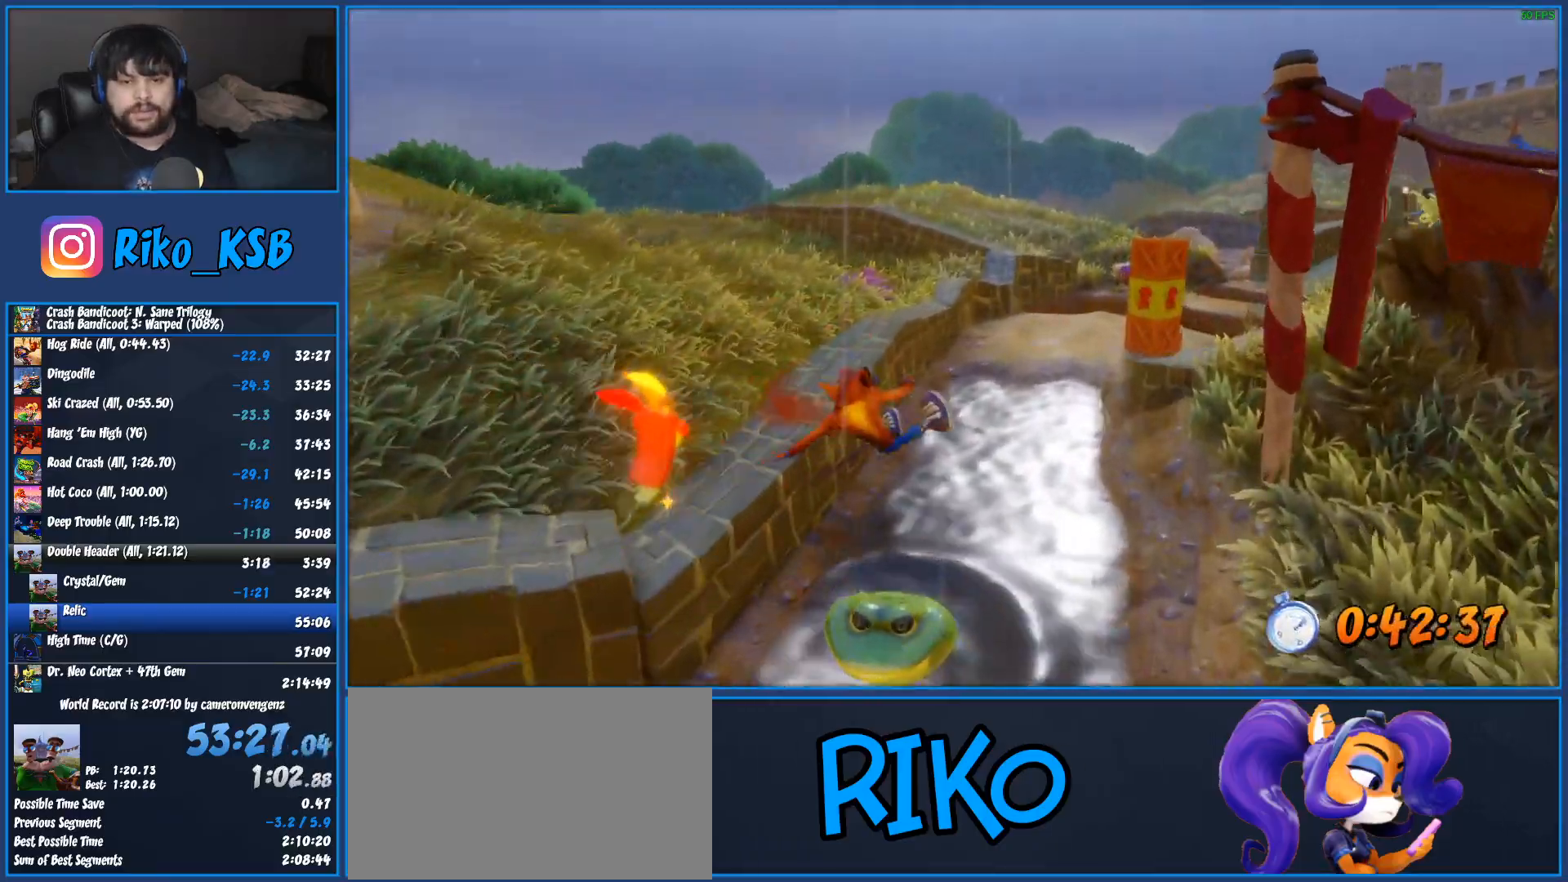
{"buttons": [], "left_stick": "up-right", "button_events": [[100, "SQUARE", "down"], [350, "SQUARE", "up"]]}
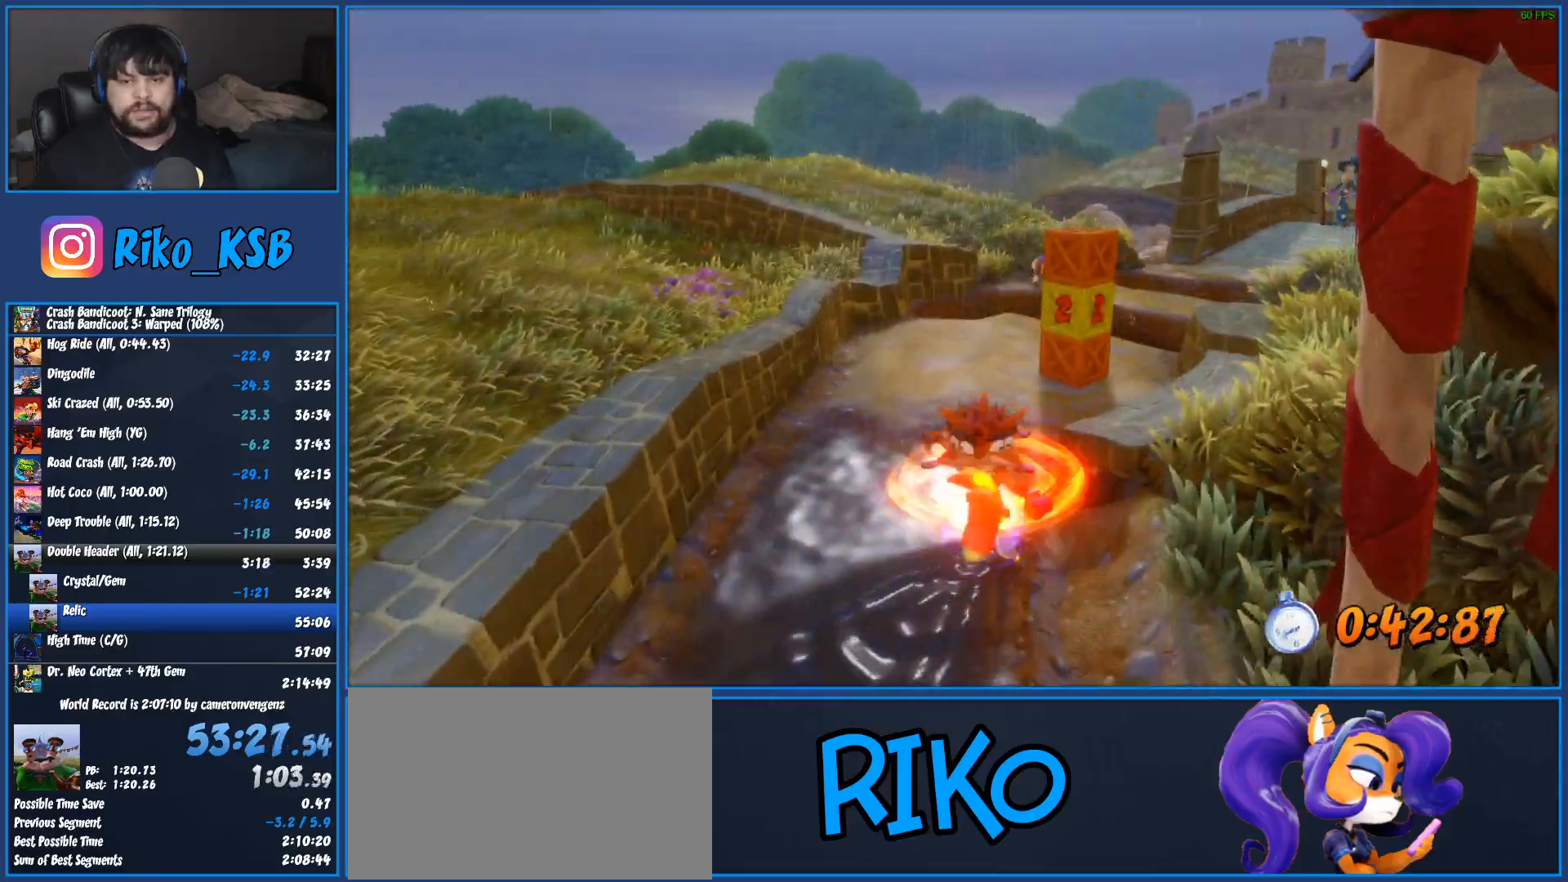
{"buttons": ["R1"], "left_stick": "up-right", "button_events": [[417, "R1", "down"]]}
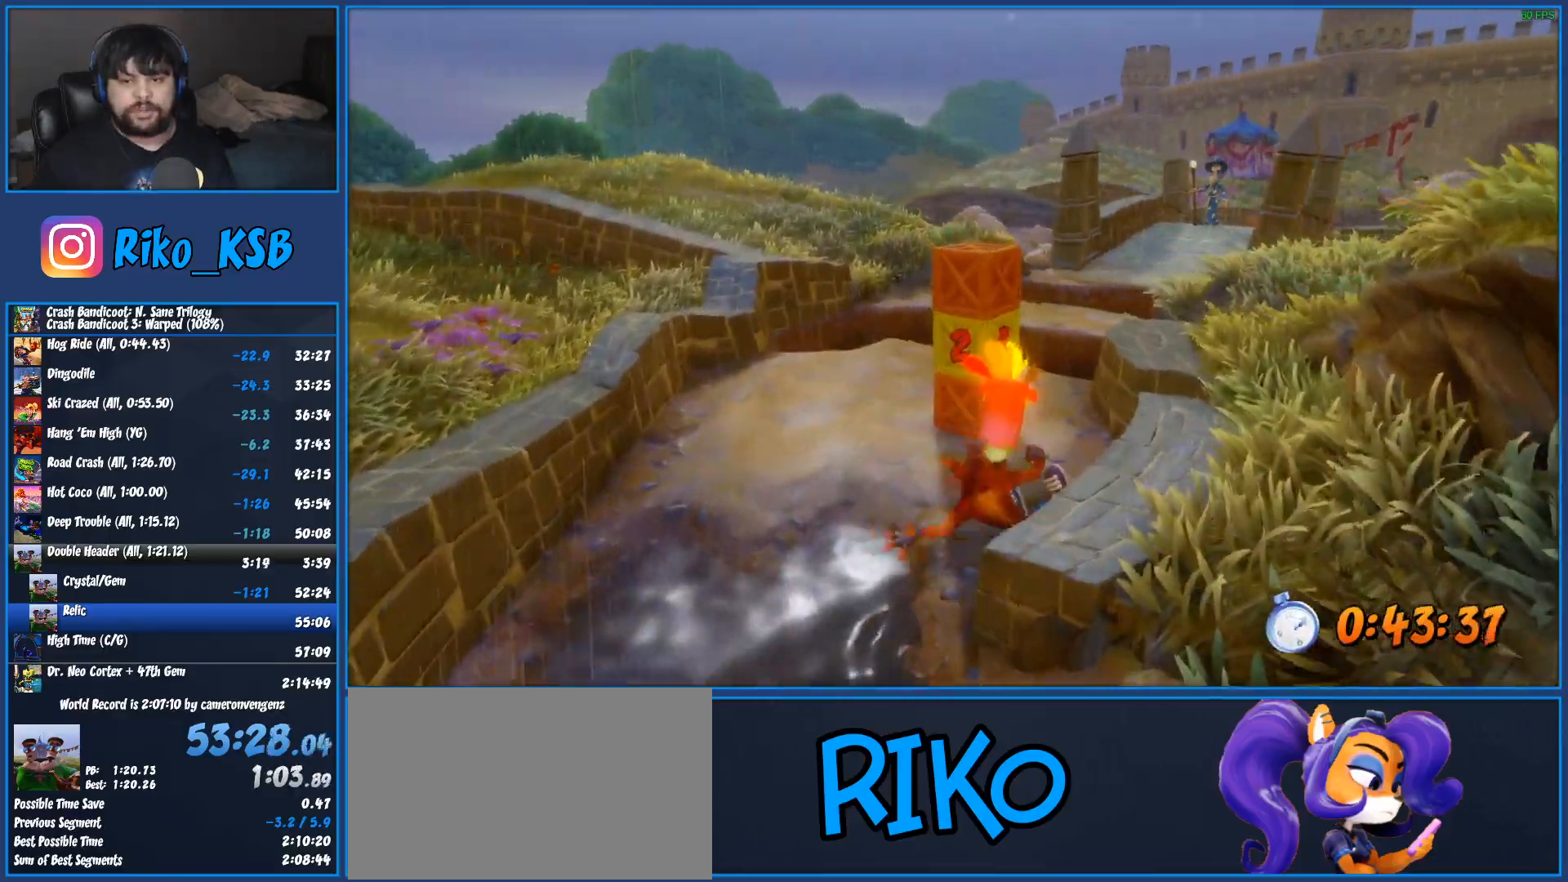
{"buttons": [], "left_stick": "up-right", "button_events": [[17, "R1", "up"], [117, "SQUARE", "down"], [167, "CROSS", "down"], [217, "CROSS", "up"], [217, "SQUARE", "up"]]}
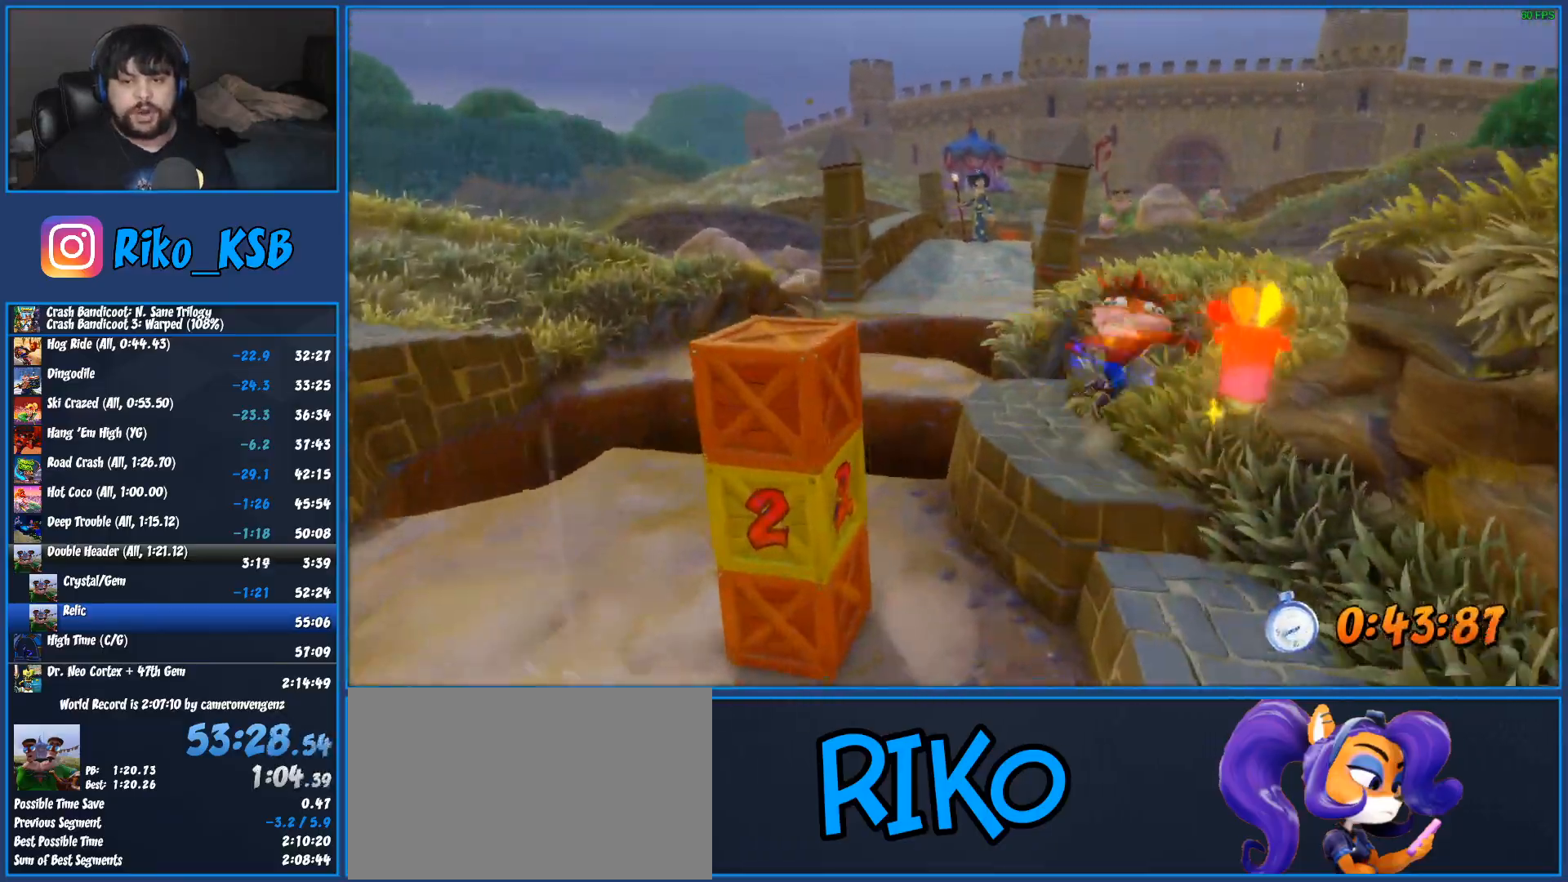
{"buttons": ["SQUARE"], "left_stick": "up-right", "button_events": [[33, "R1", "down"], [183, "R1", "up"], [333, "SQUARE", "down"]]}
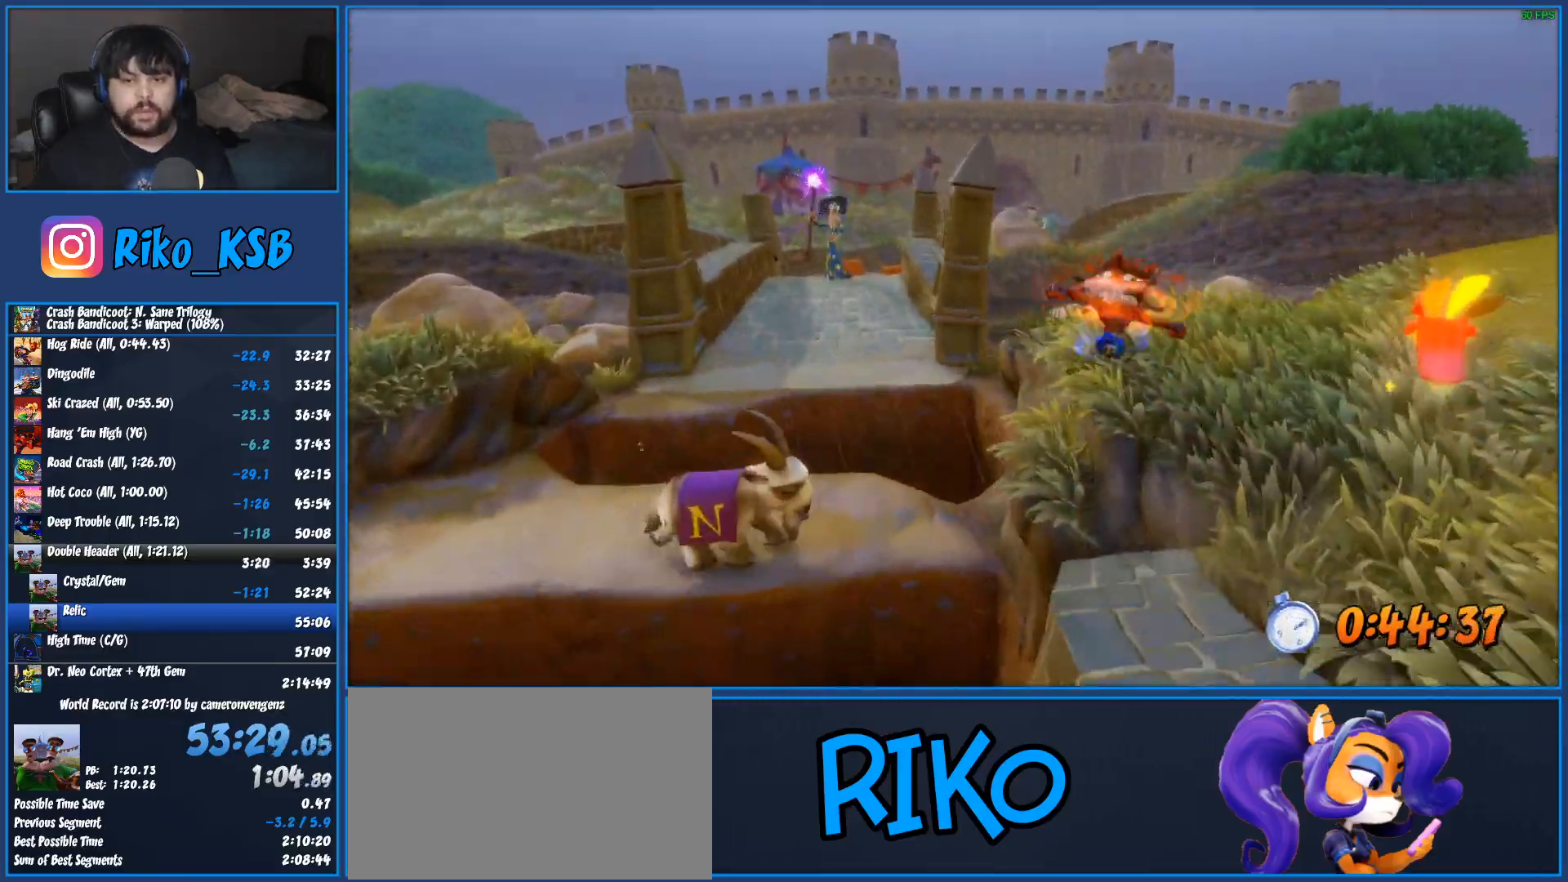
{"buttons": [], "left_stick": "up-left", "button_events": [[33, "SQUARE", "up"], [283, "R1", "down"], [450, "R1", "up"]]}
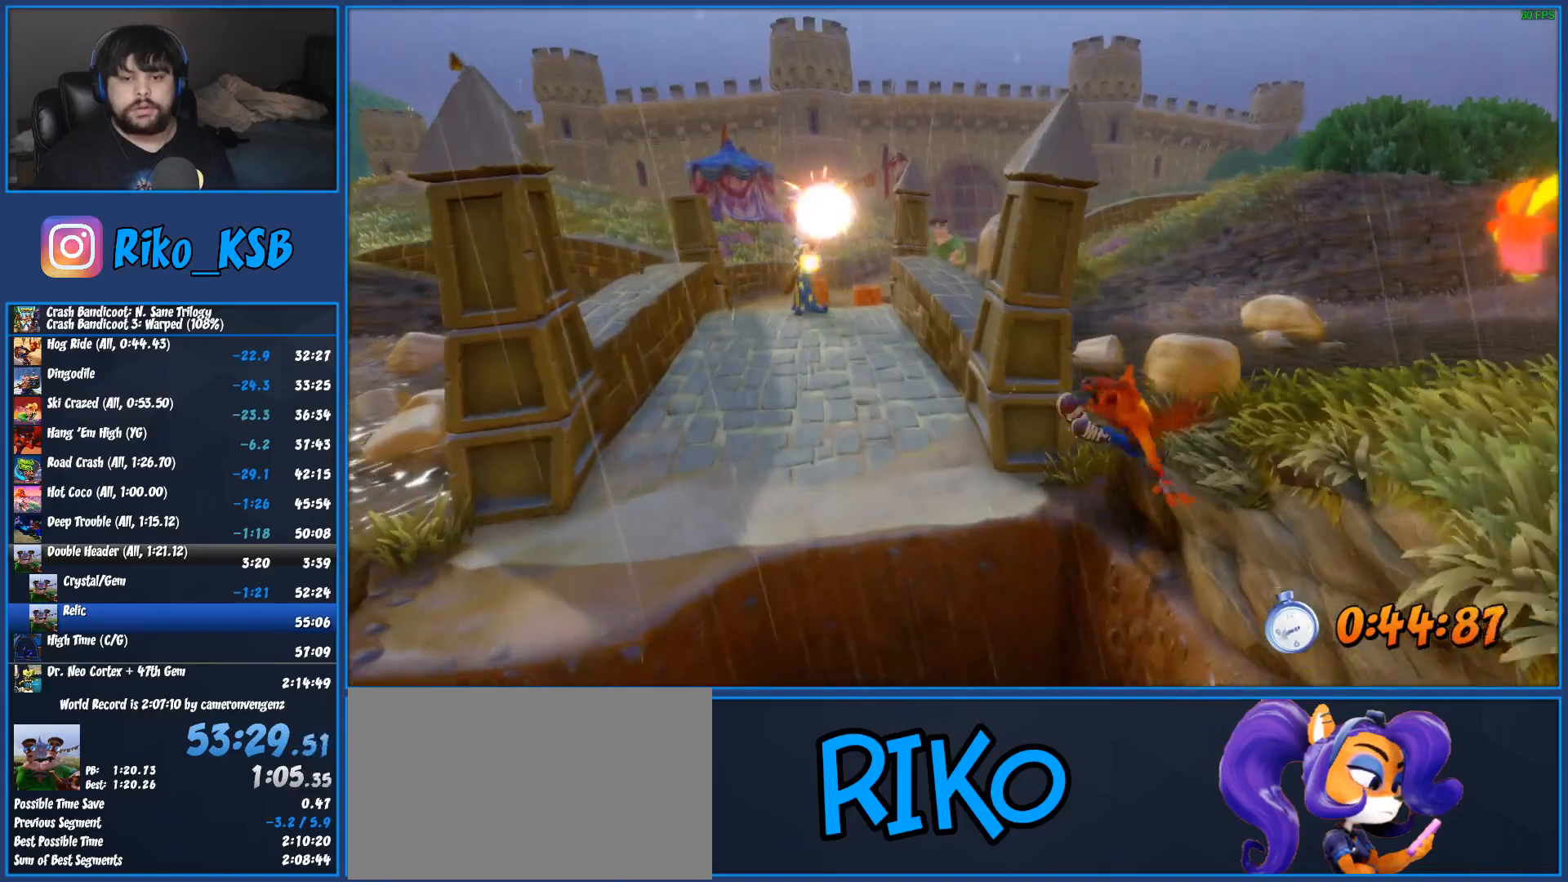
{"buttons": ["R1"], "left_stick": "up", "button_events": [[67, "SQUARE", "down"], [267, "SQUARE", "up"], [467, "R1", "down"]]}
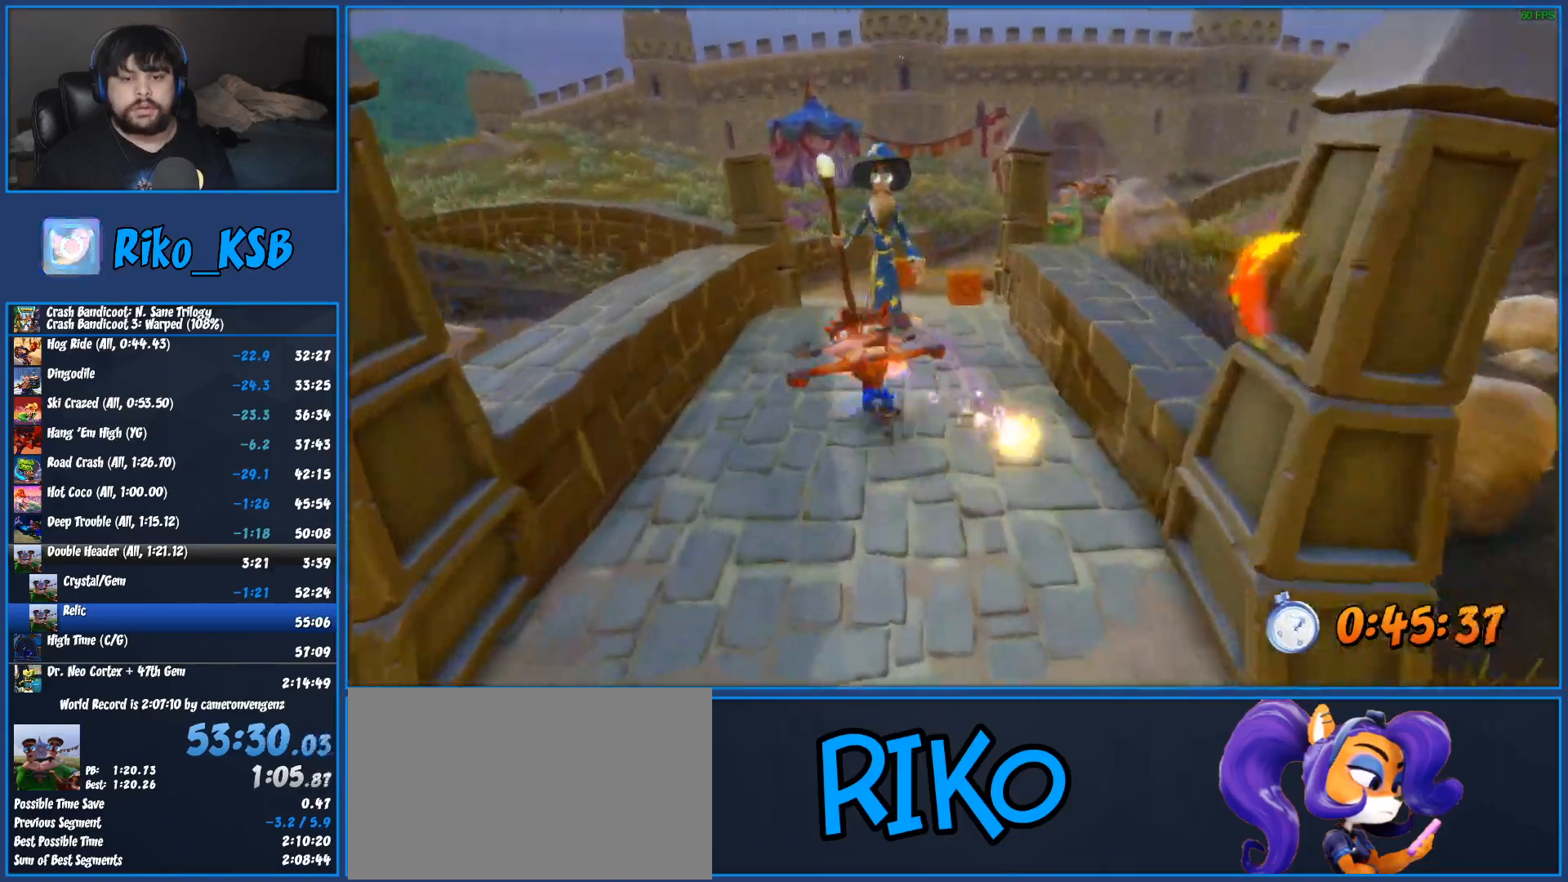
{"buttons": [], "left_stick": "up", "button_events": [[100, "R1", "up"], [267, "SQUARE", "down"], [450, "SQUARE", "up"]]}
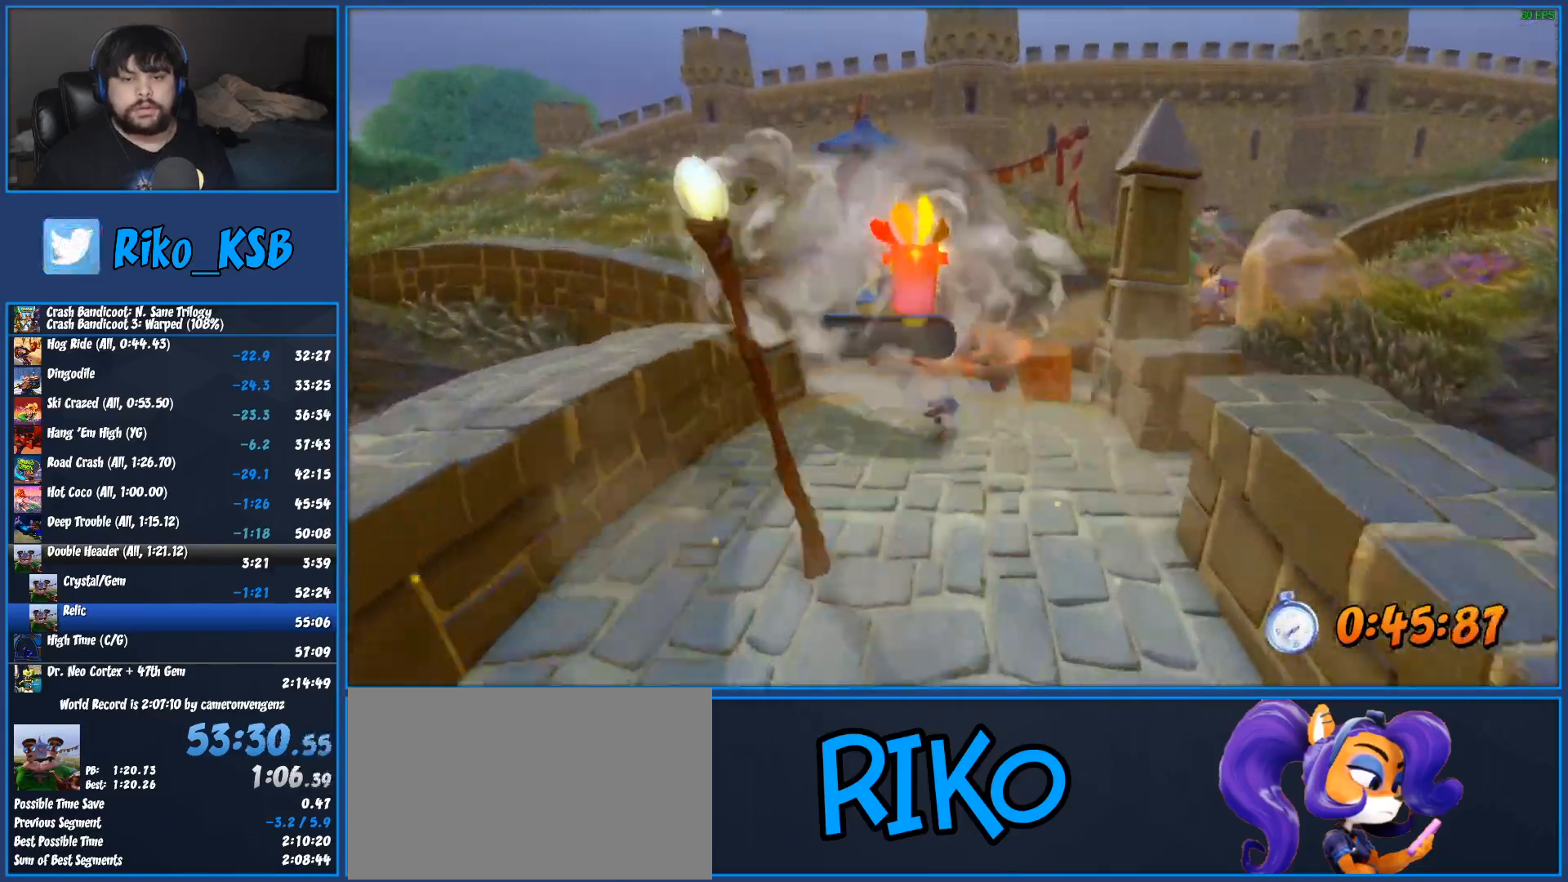
{"buttons": ["SQUARE"], "left_stick": "up", "button_events": [[200, "R1", "down"], [367, "R1", "up"], [500, "SQUARE", "down"]]}
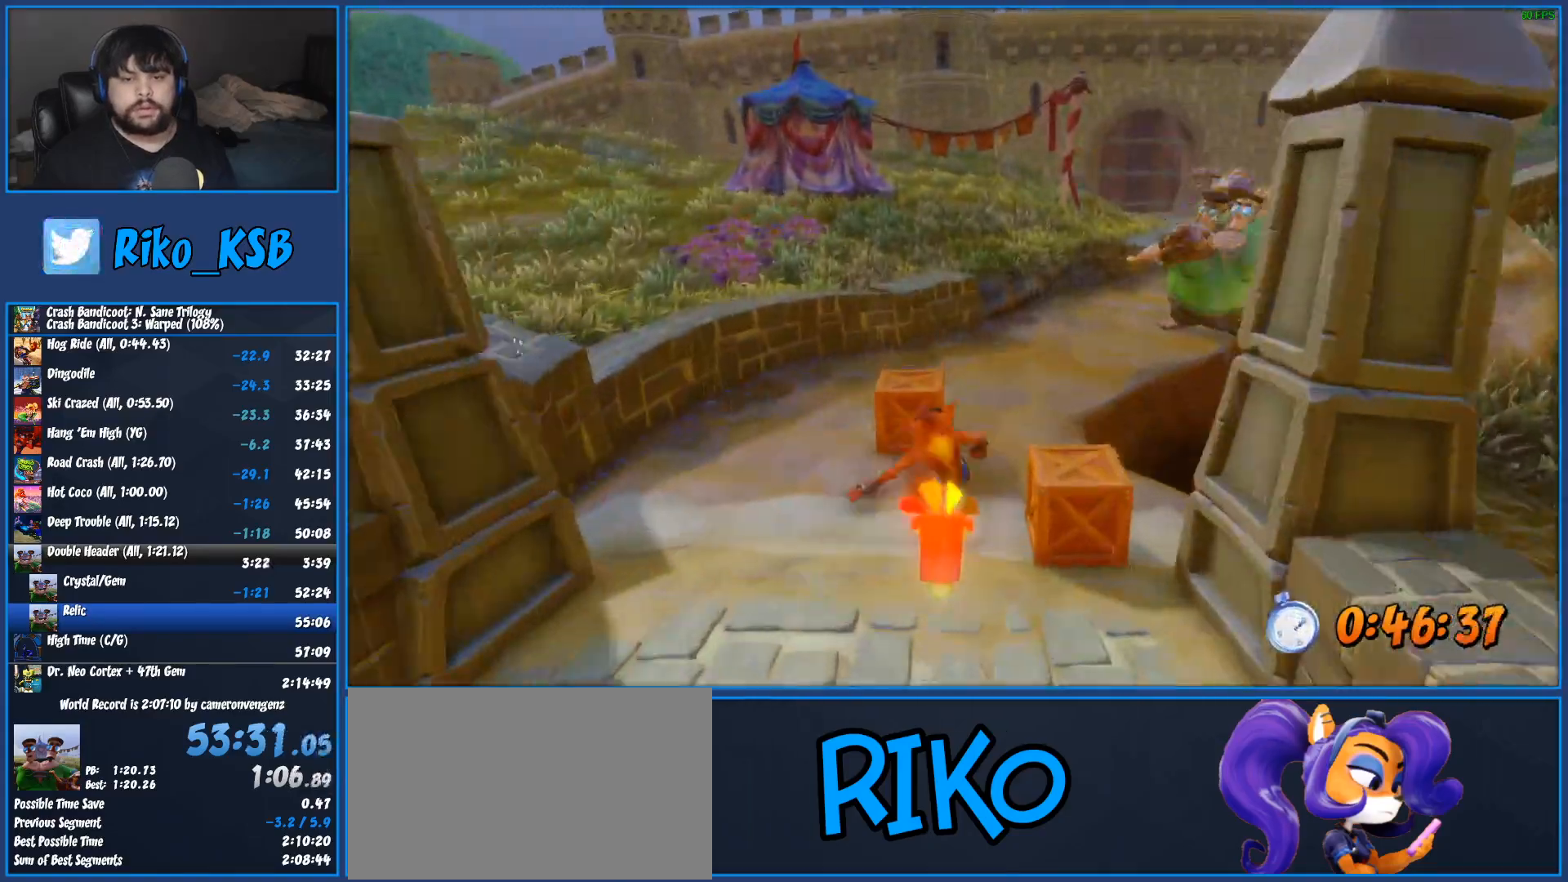
{"buttons": ["R1"], "left_stick": "up", "button_events": [[183, "SQUARE", "up"], [417, "R1", "down"]]}
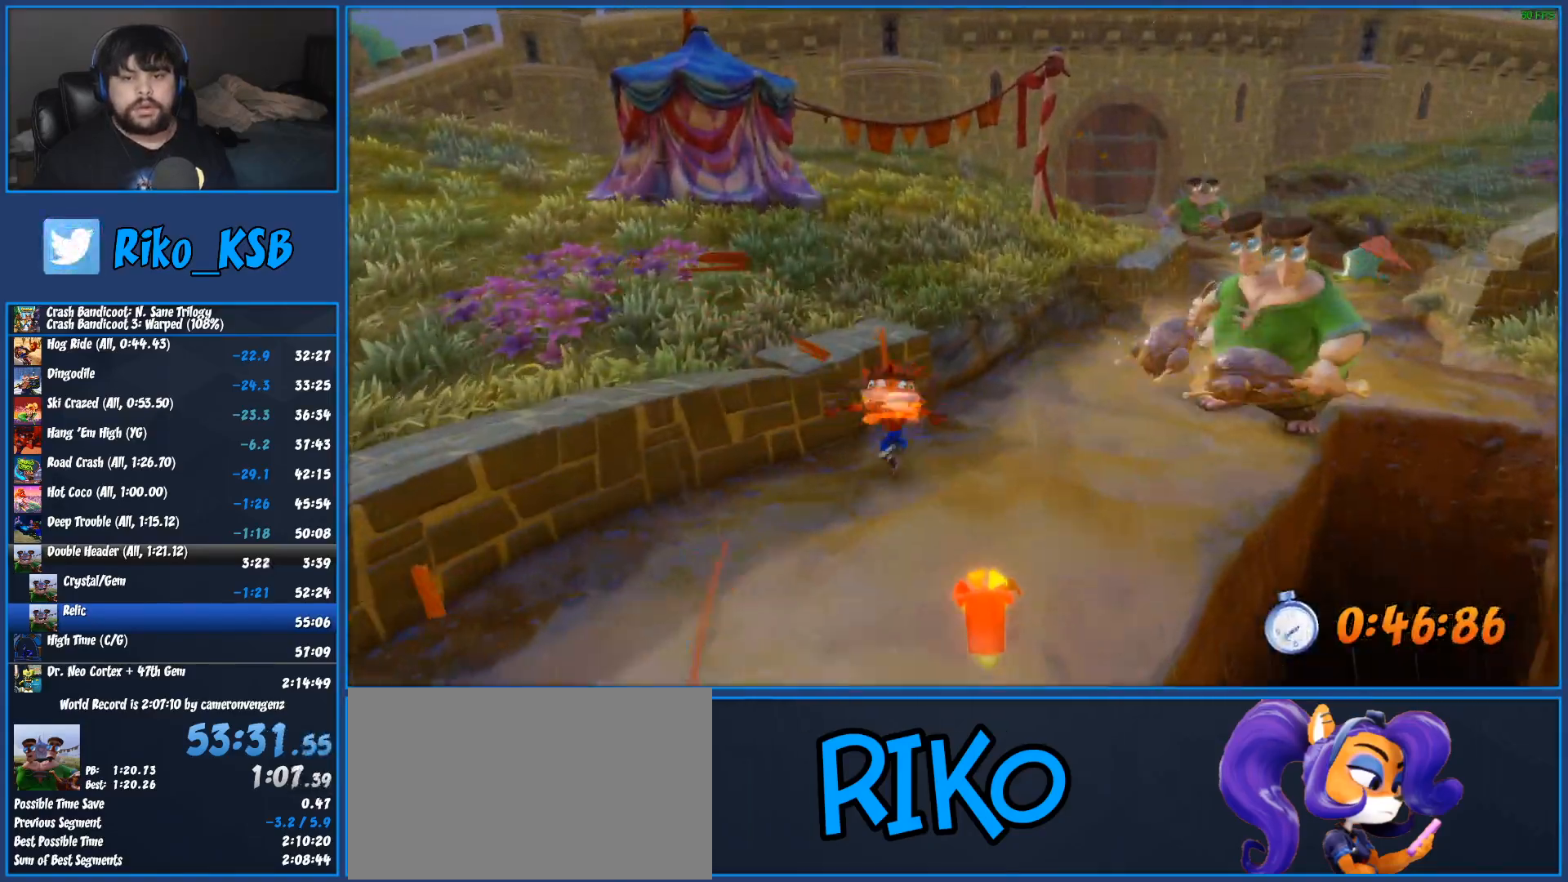
{"buttons": [], "left_stick": "up", "button_events": [[67, "R1", "up"], [217, "SQUARE", "down"], [450, "SQUARE", "up"]]}
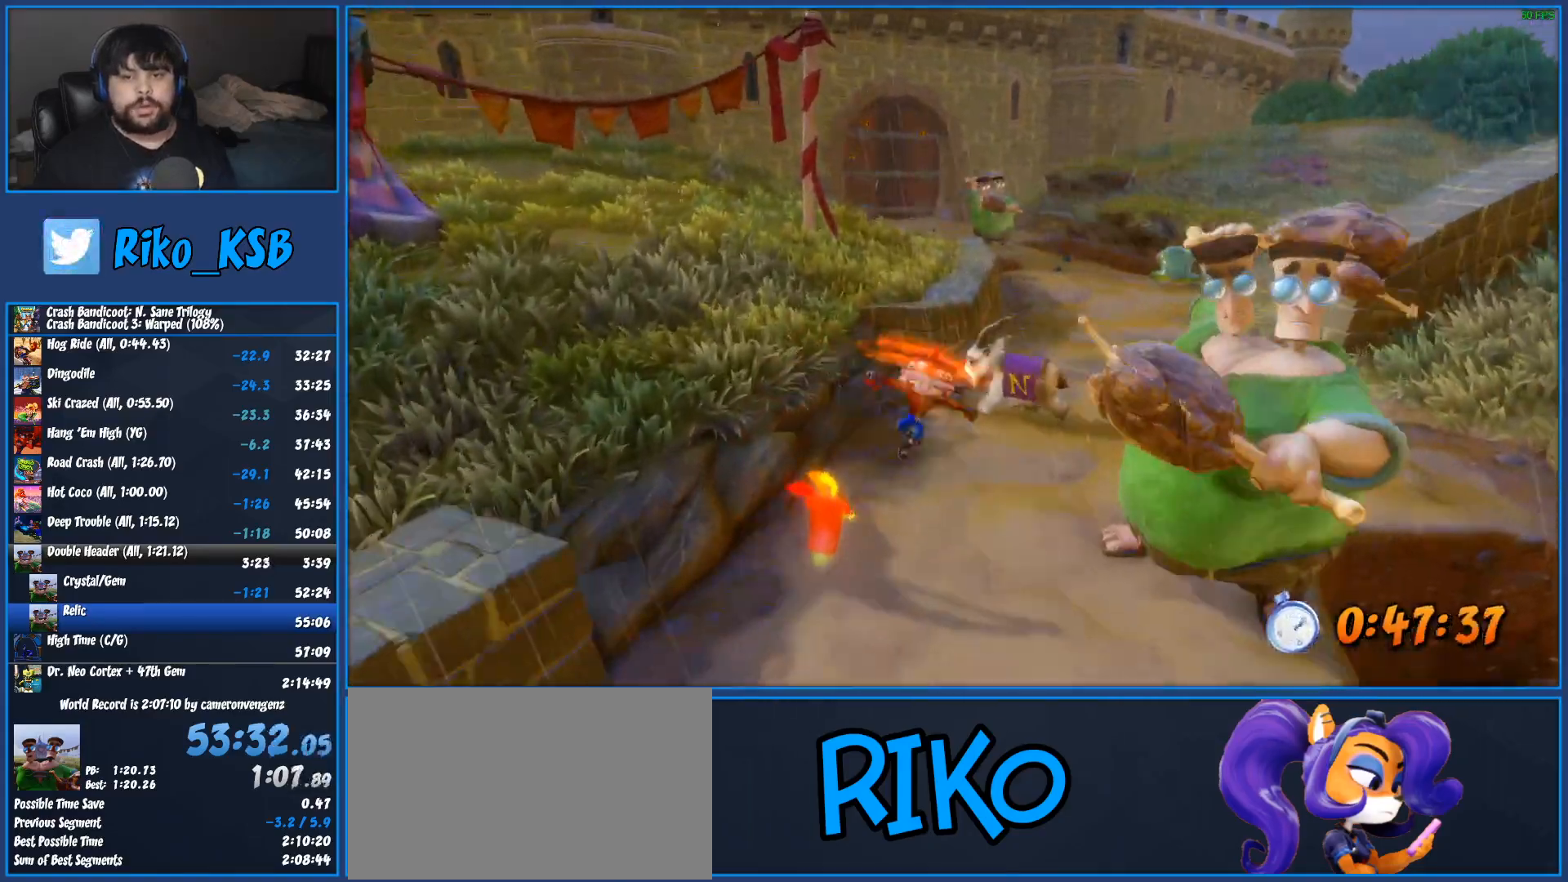
{"buttons": ["CROSS", "SQUARE"], "left_stick": "up", "button_events": [[167, "R1", "down"], [300, "R1", "up"], [450, "SQUARE", "down"], [500, "CROSS", "down"]]}
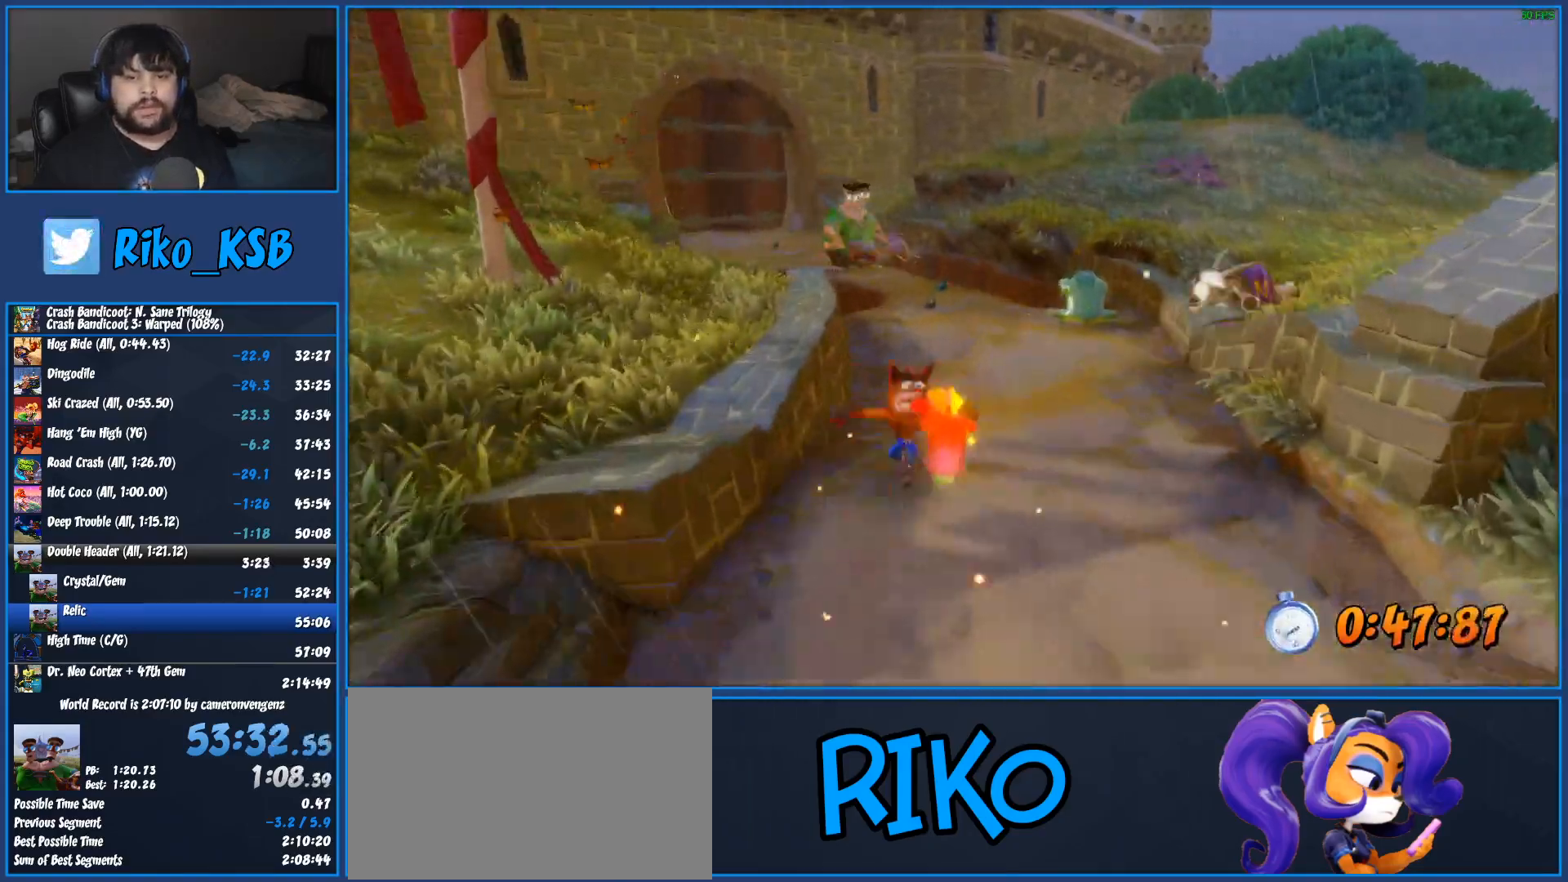
{"buttons": ["R1"], "left_stick": "up-left", "button_events": [[83, "CROSS", "up"], [83, "SQUARE", "up"], [417, "R1", "down"]]}
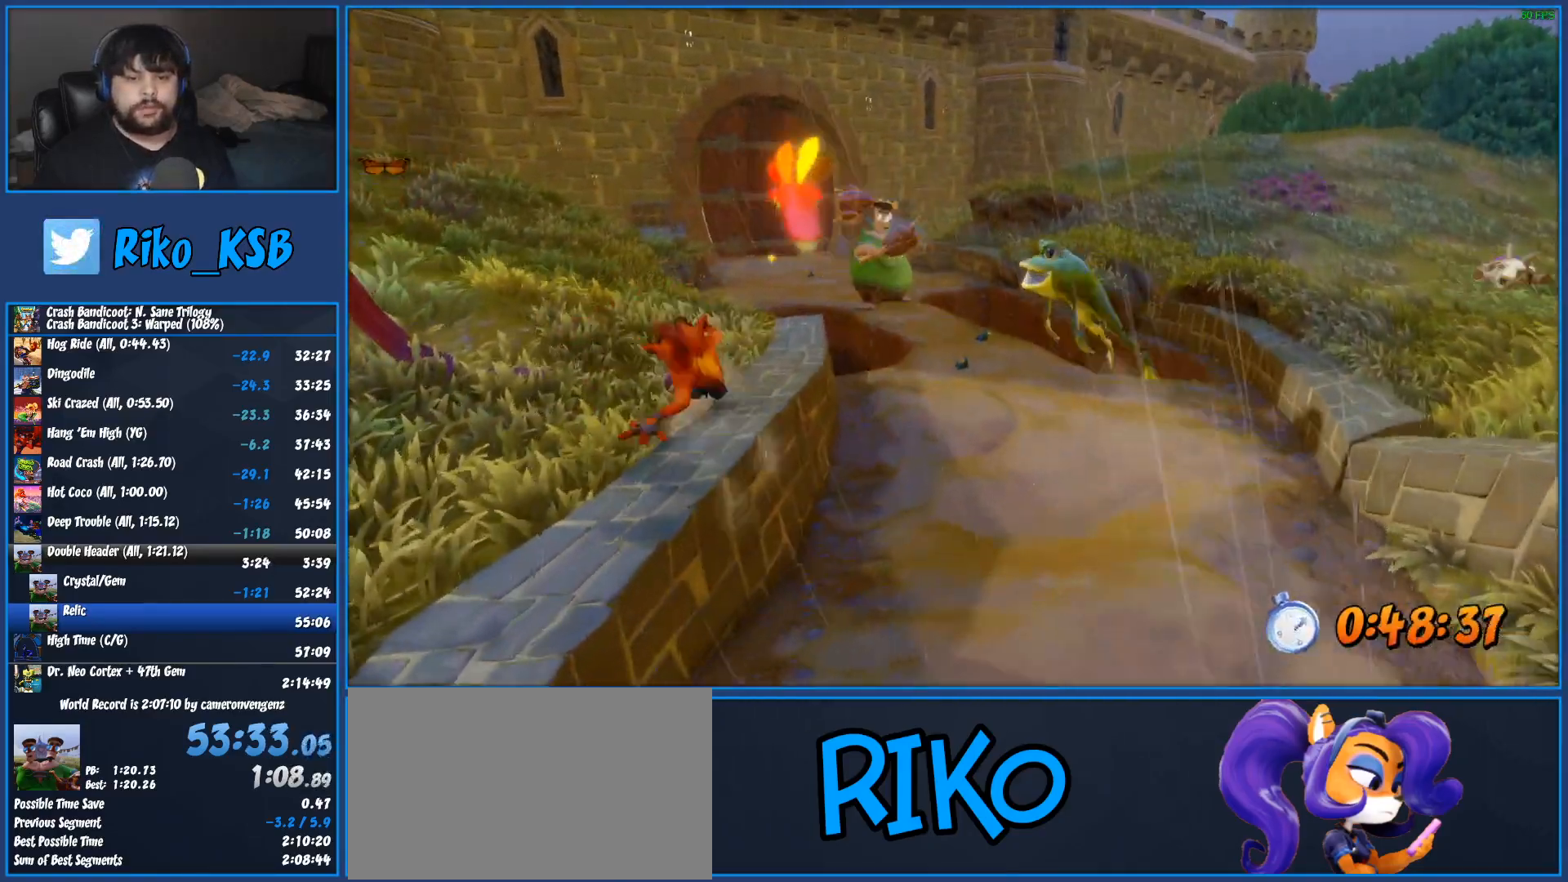
{"buttons": [], "left_stick": "up-left", "button_events": [[67, "R1", "up"], [200, "SQUARE", "down"], [400, "SQUARE", "up"]]}
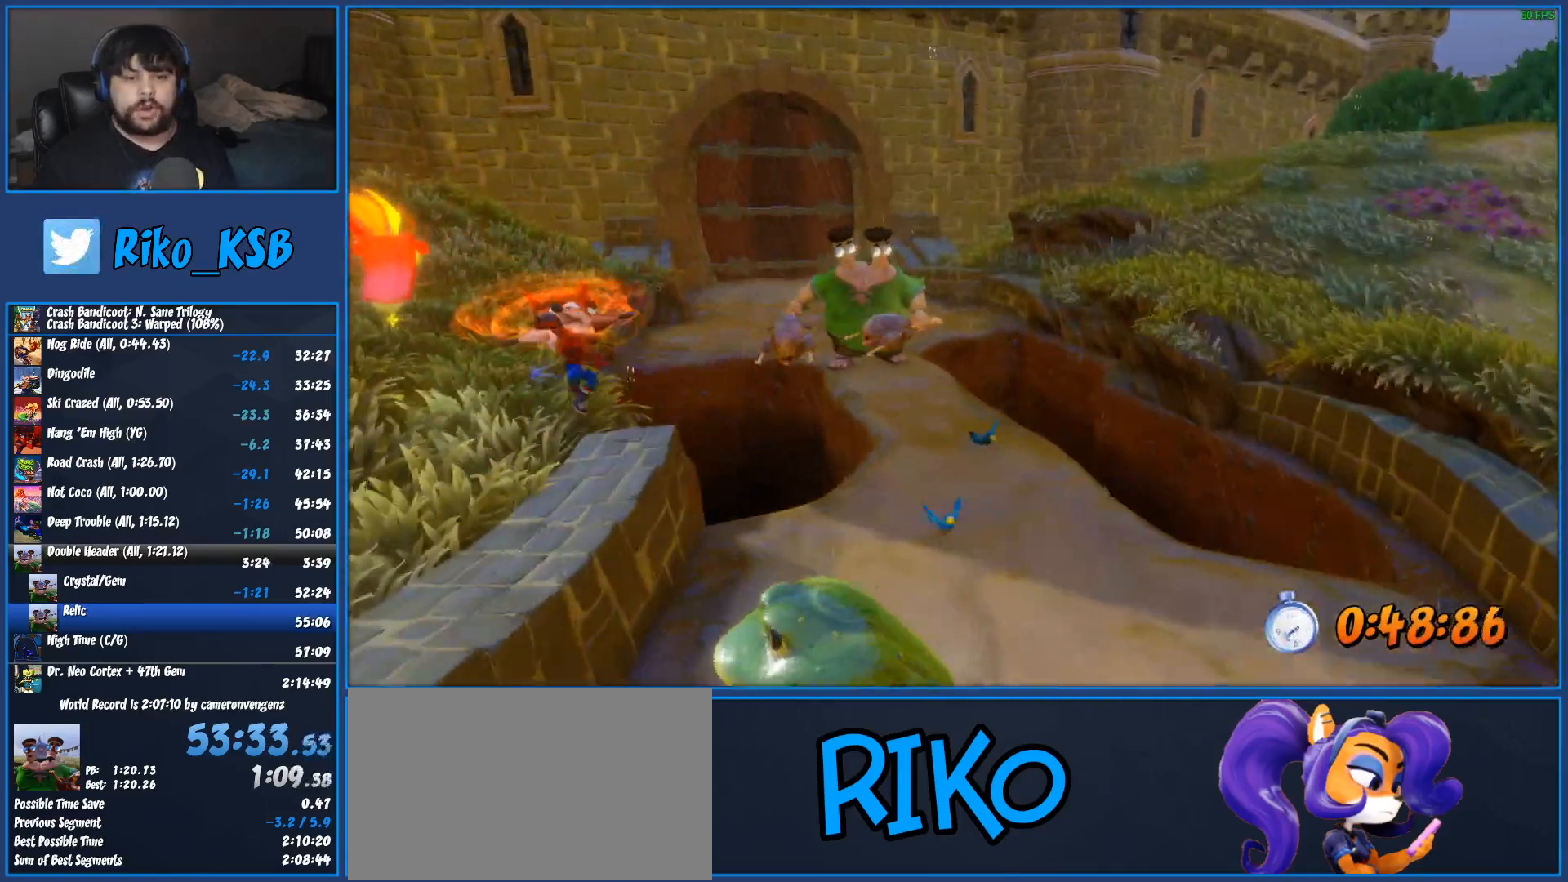
{"buttons": ["SQUARE"], "left_stick": "up", "button_events": [[133, "R1", "down"], [283, "R1", "up"], [417, "SQUARE", "down"]]}
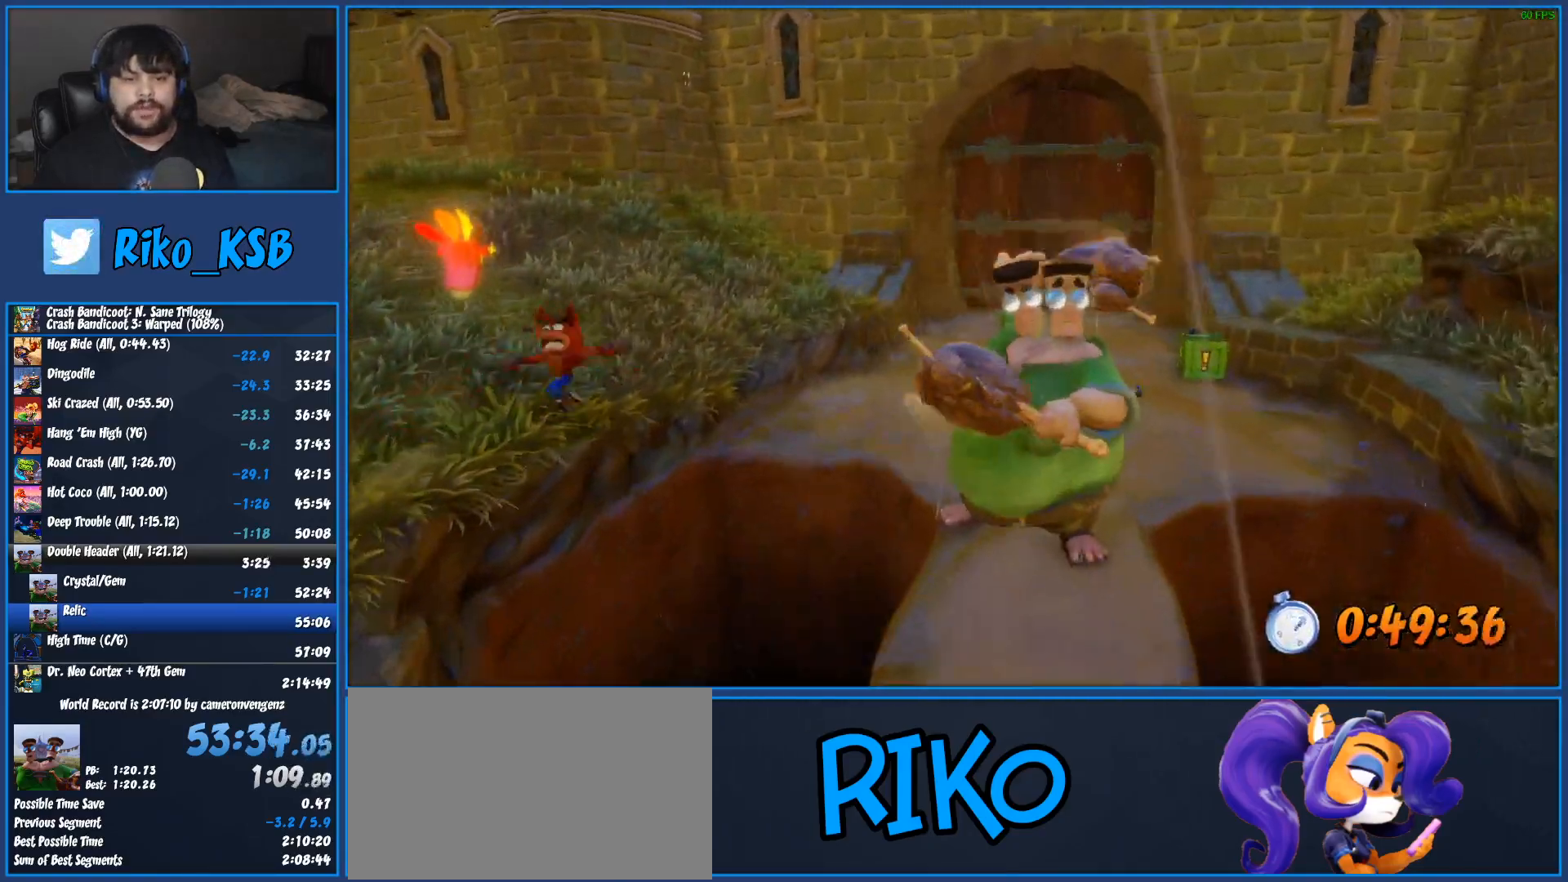
{"buttons": [], "left_stick": "up-right", "button_events": [[100, "SQUARE", "up"], [317, "R1", "down"], [483, "R1", "up"]]}
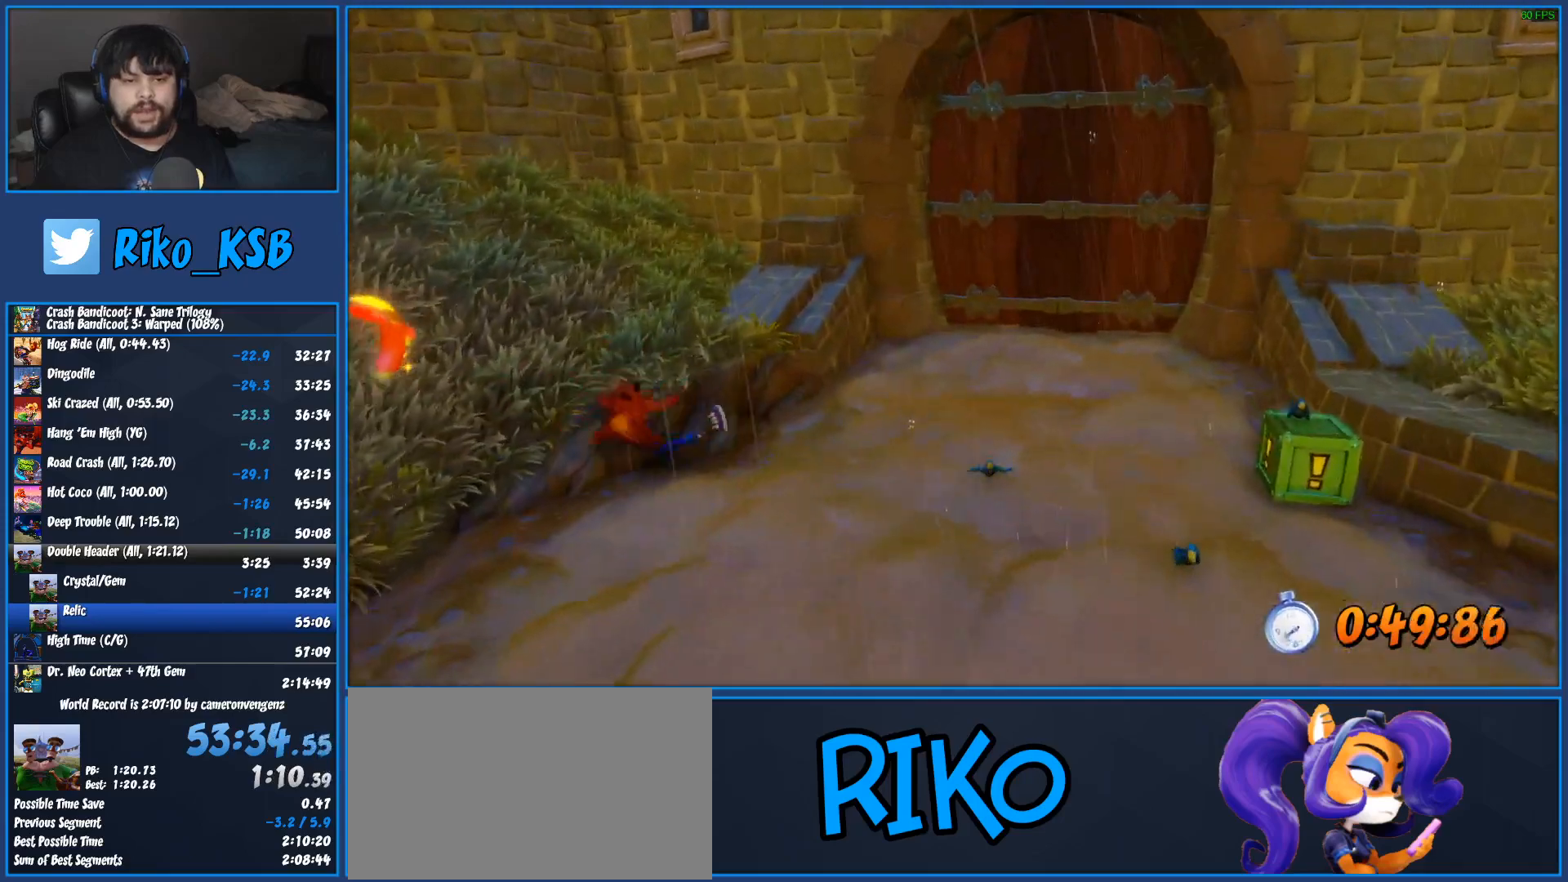
{"buttons": [], "left_stick": "up-right", "button_events": [[100, "SQUARE", "down"], [283, "SQUARE", "up"]]}
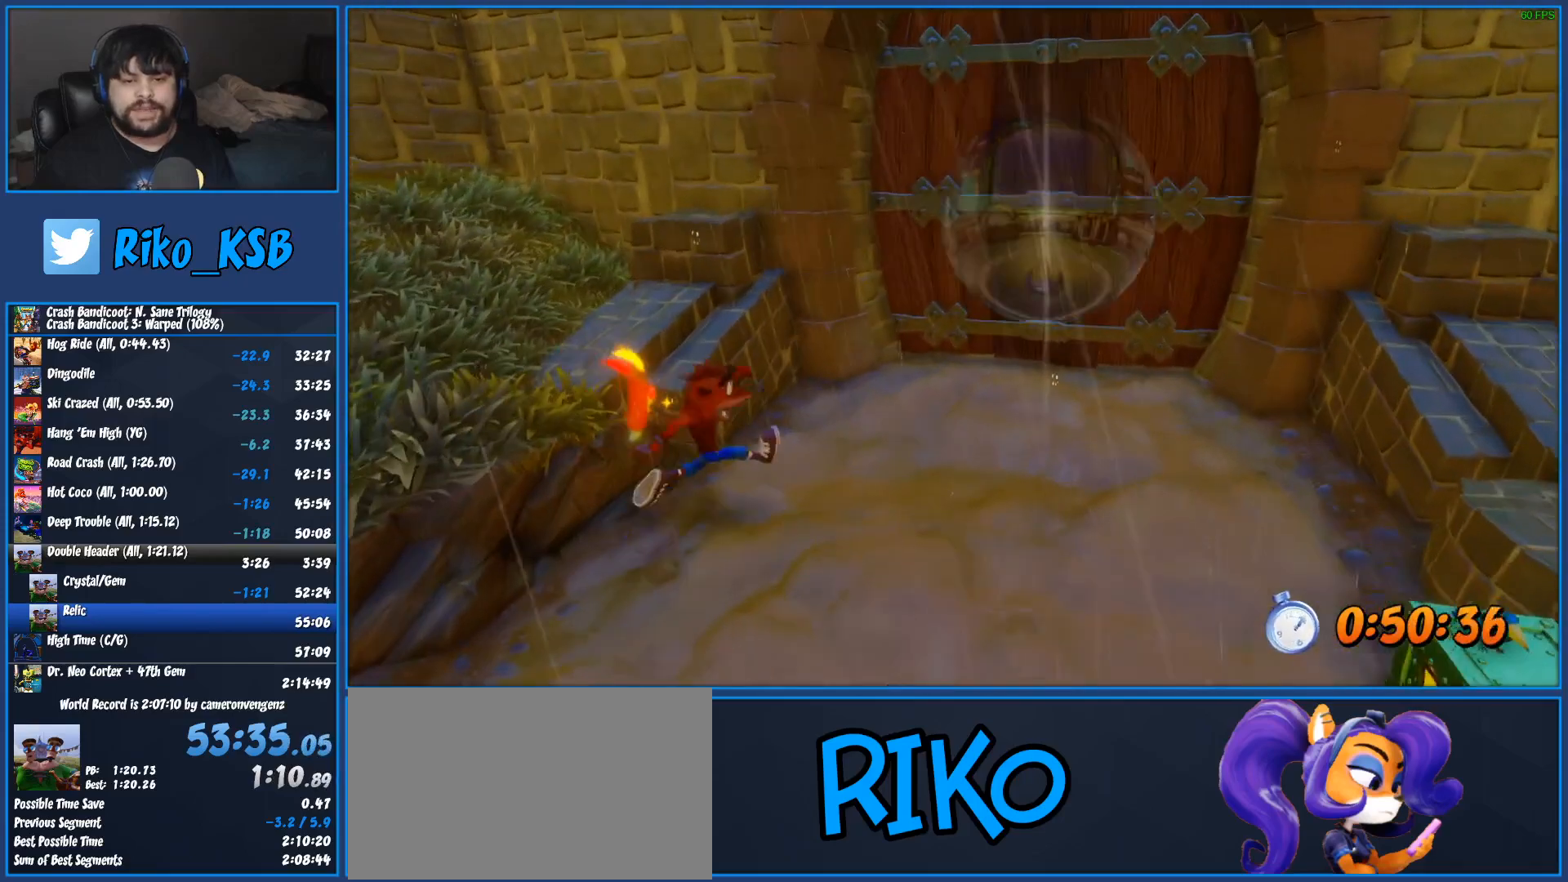
{"buttons": [], "left_stick": "up-right", "button_events": [[33, "R1", "down"], [217, "R1", "up"], [267, "SQUARE", "down"], [417, "SQUARE", "up"]]}
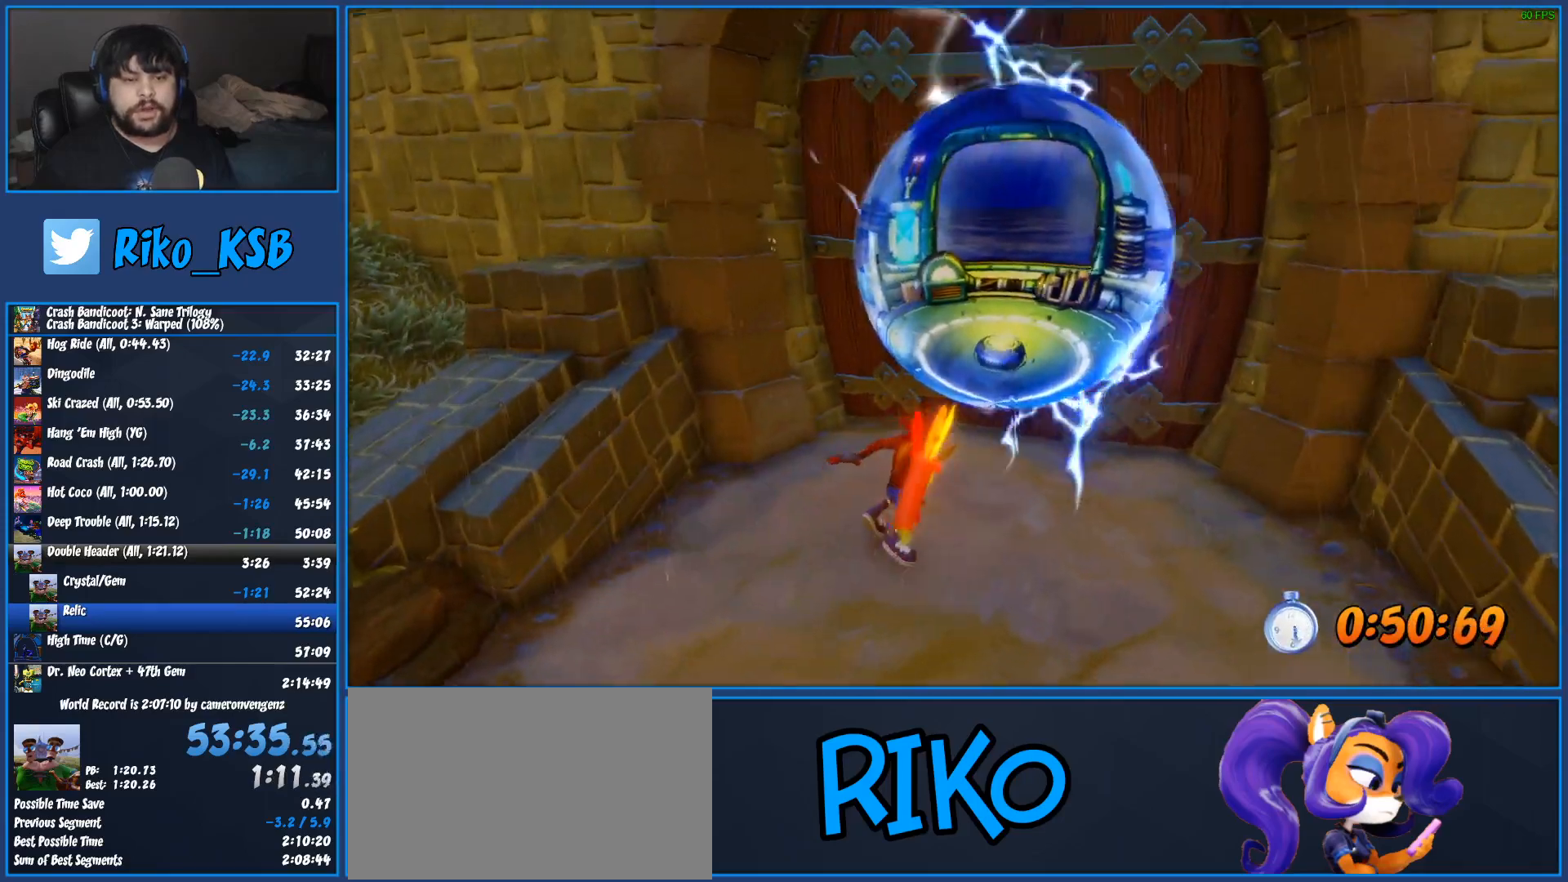
{"buttons": ["CROSS"], "left_stick": "center", "button_events": [[67, "CROSS", "down"], [183, "CROSS", "up"], [267, "CROSS", "down"], [350, "CROSS", "up"], [417, "CROSS", "down"]]}
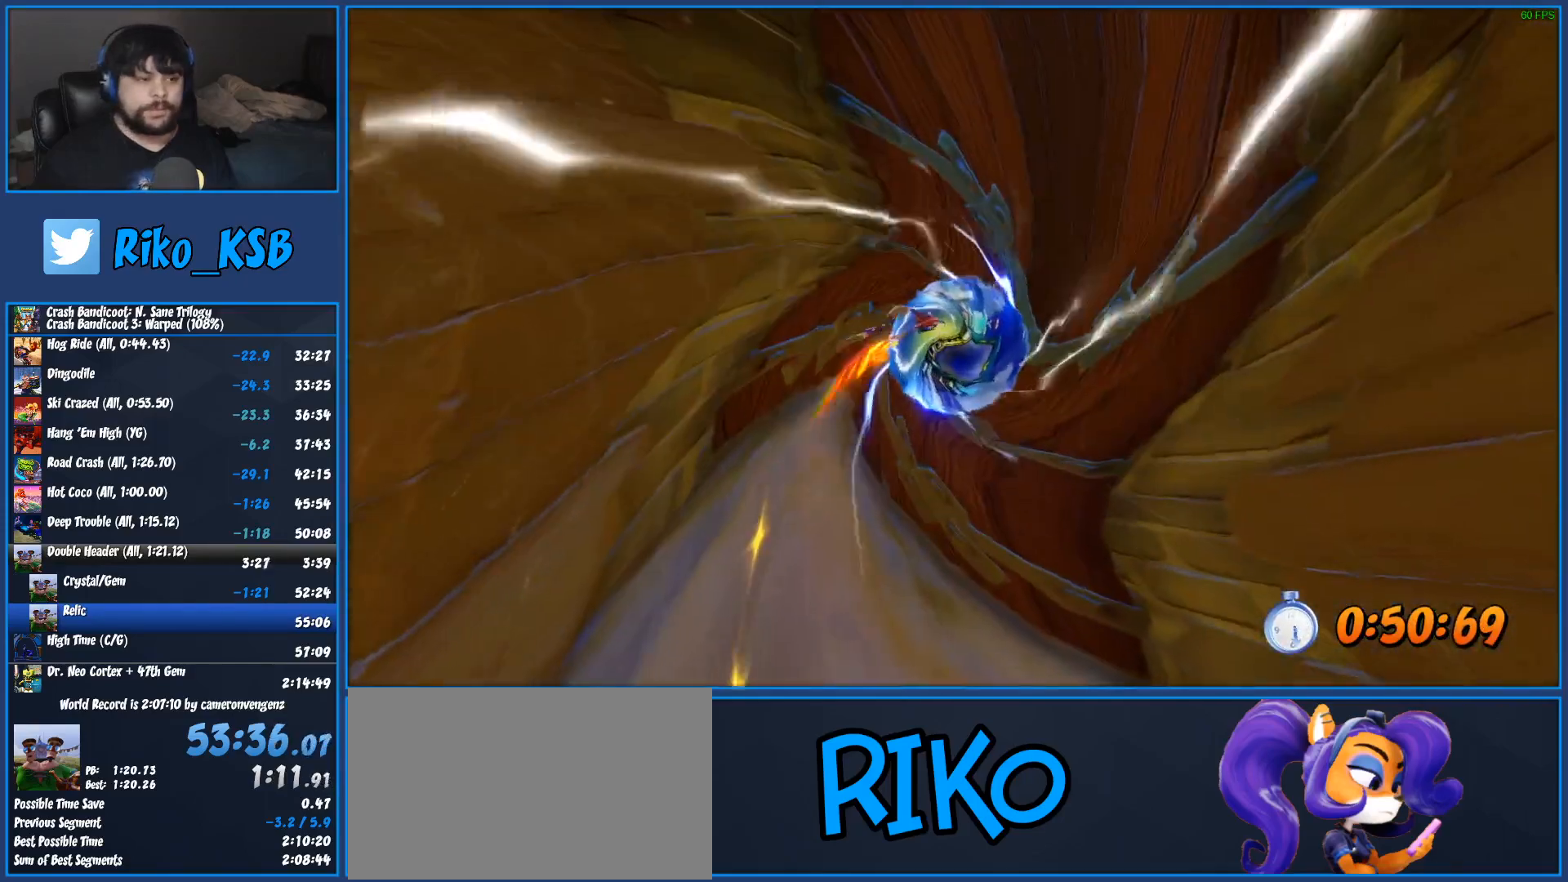
{"buttons": [], "left_stick": "center", "button_events": [[17, "CROSS", "up"], [83, "CROSS", "down"], [183, "CROSS", "up"], [233, "CROSS", "down"], [333, "CROSS", "up"], [400, "CROSS", "down"], [500, "CROSS", "up"]]}
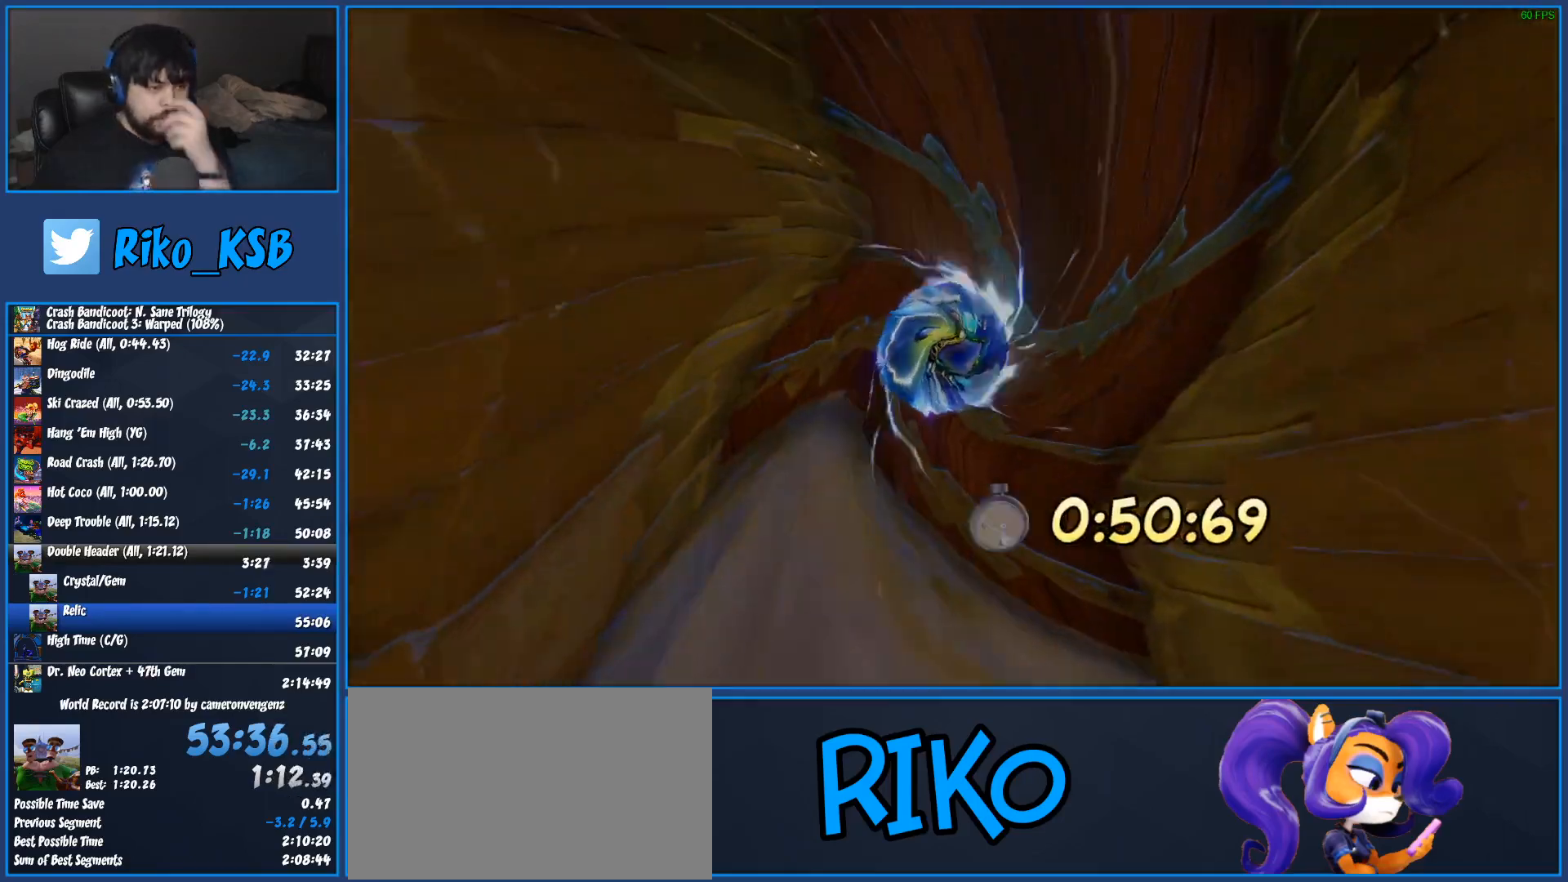
{"buttons": [], "left_stick": "center", "button_events": [[50, "CROSS", "down"], [150, "CROSS", "up"], [217, "CROSS", "down"], [317, "CROSS", "up"], [383, "CROSS", "down"], [467, "CROSS", "up"]]}
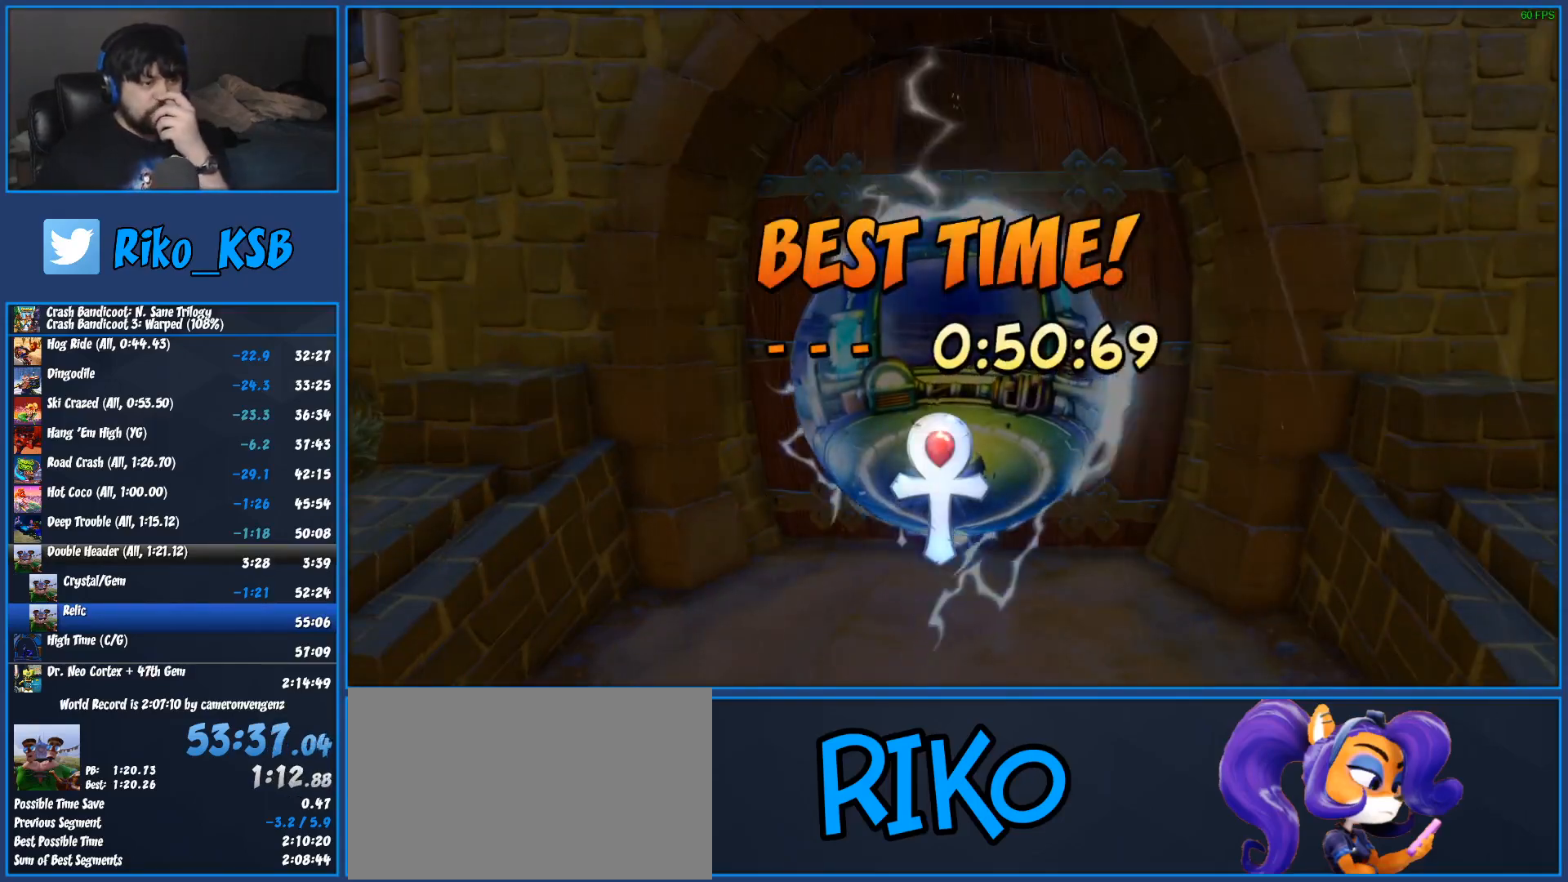
{"buttons": [], "left_stick": "center", "button_events": [[50, "CROSS", "down"], [150, "CROSS", "up"], [217, "CROSS", "down"], [317, "CROSS", "up"], [383, "CROSS", "down"], [467, "CROSS", "up"]]}
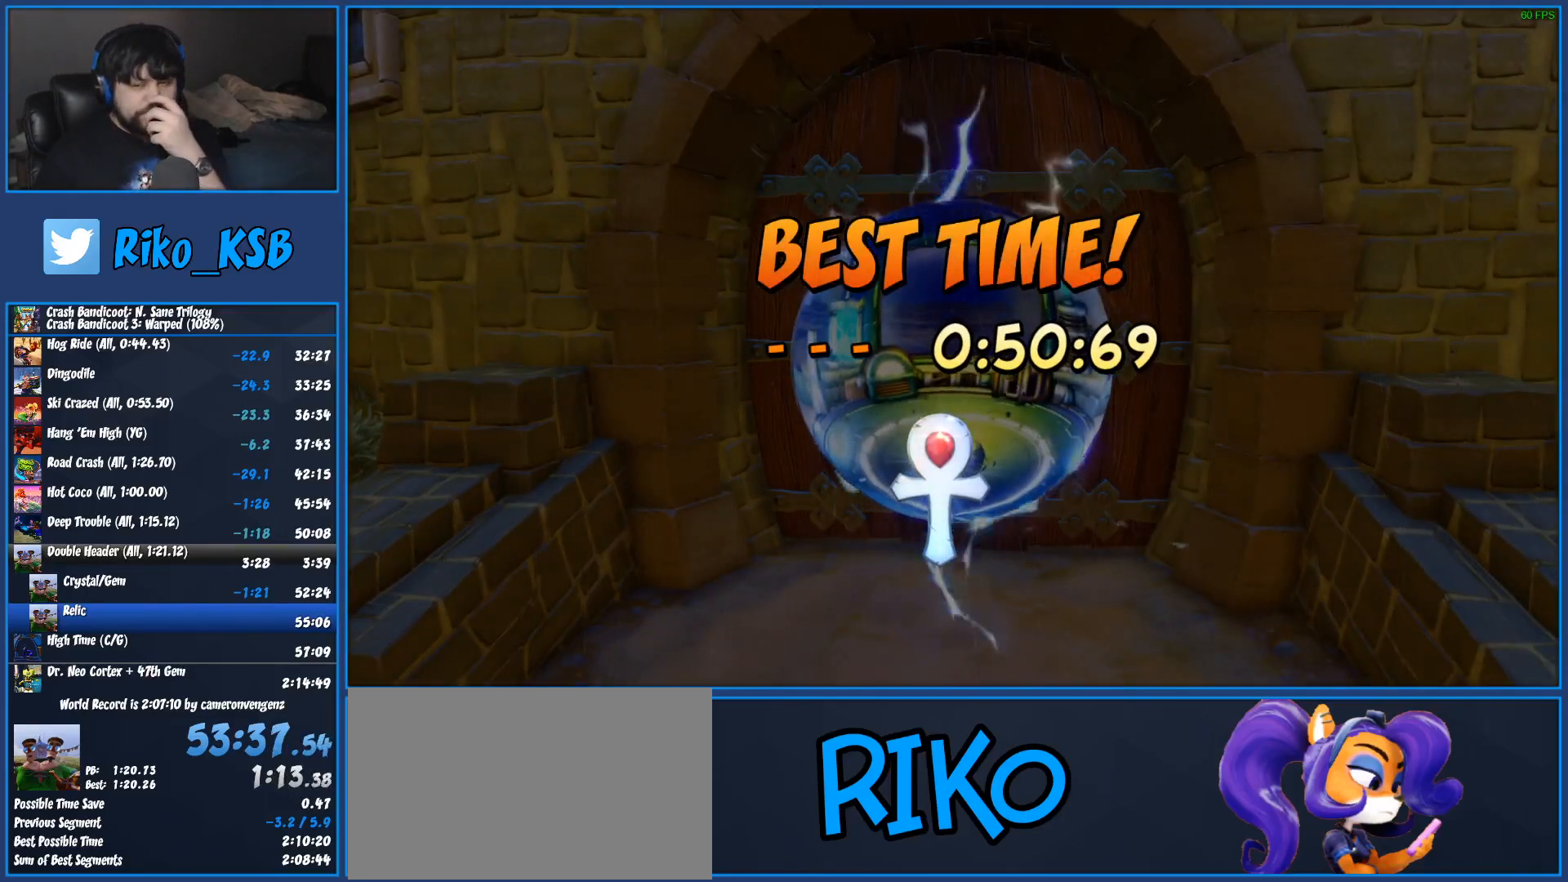
{"buttons": [], "left_stick": "center", "button_events": [[50, "CROSS", "down"], [150, "CROSS", "up"], [200, "CROSS", "down"], [333, "CROSS", "up"], [383, "CROSS", "down"], [500, "CROSS", "up"]]}
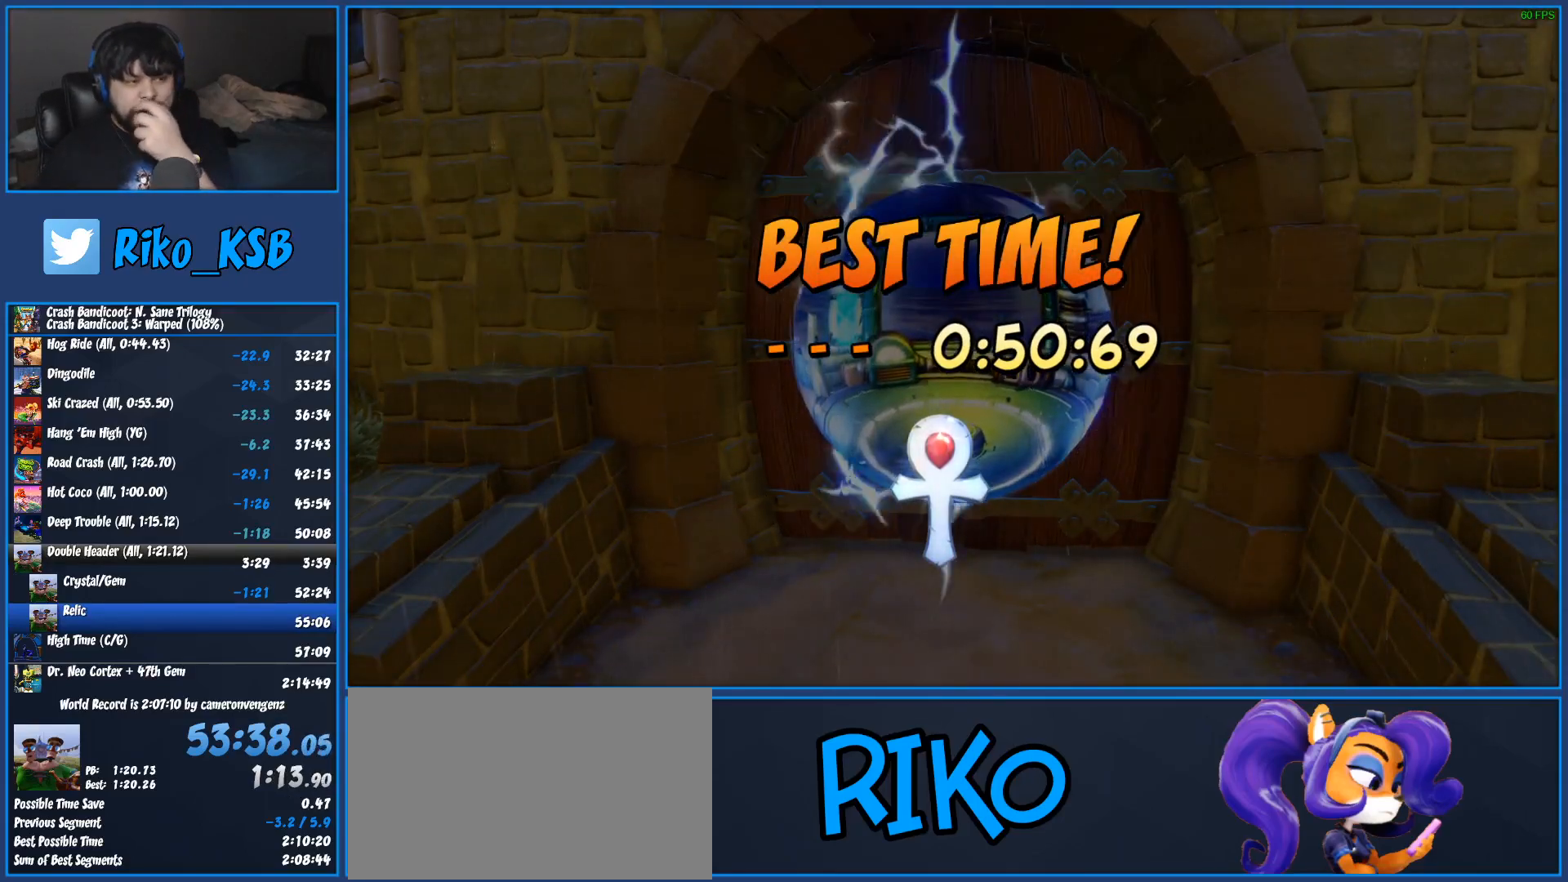
{"buttons": [], "left_stick": "center", "button_events": [[50, "CROSS", "down"], [167, "CROSS", "up"], [233, "CROSS", "down"], [317, "CROSS", "up"], [383, "CROSS", "down"], [500, "CROSS", "up"]]}
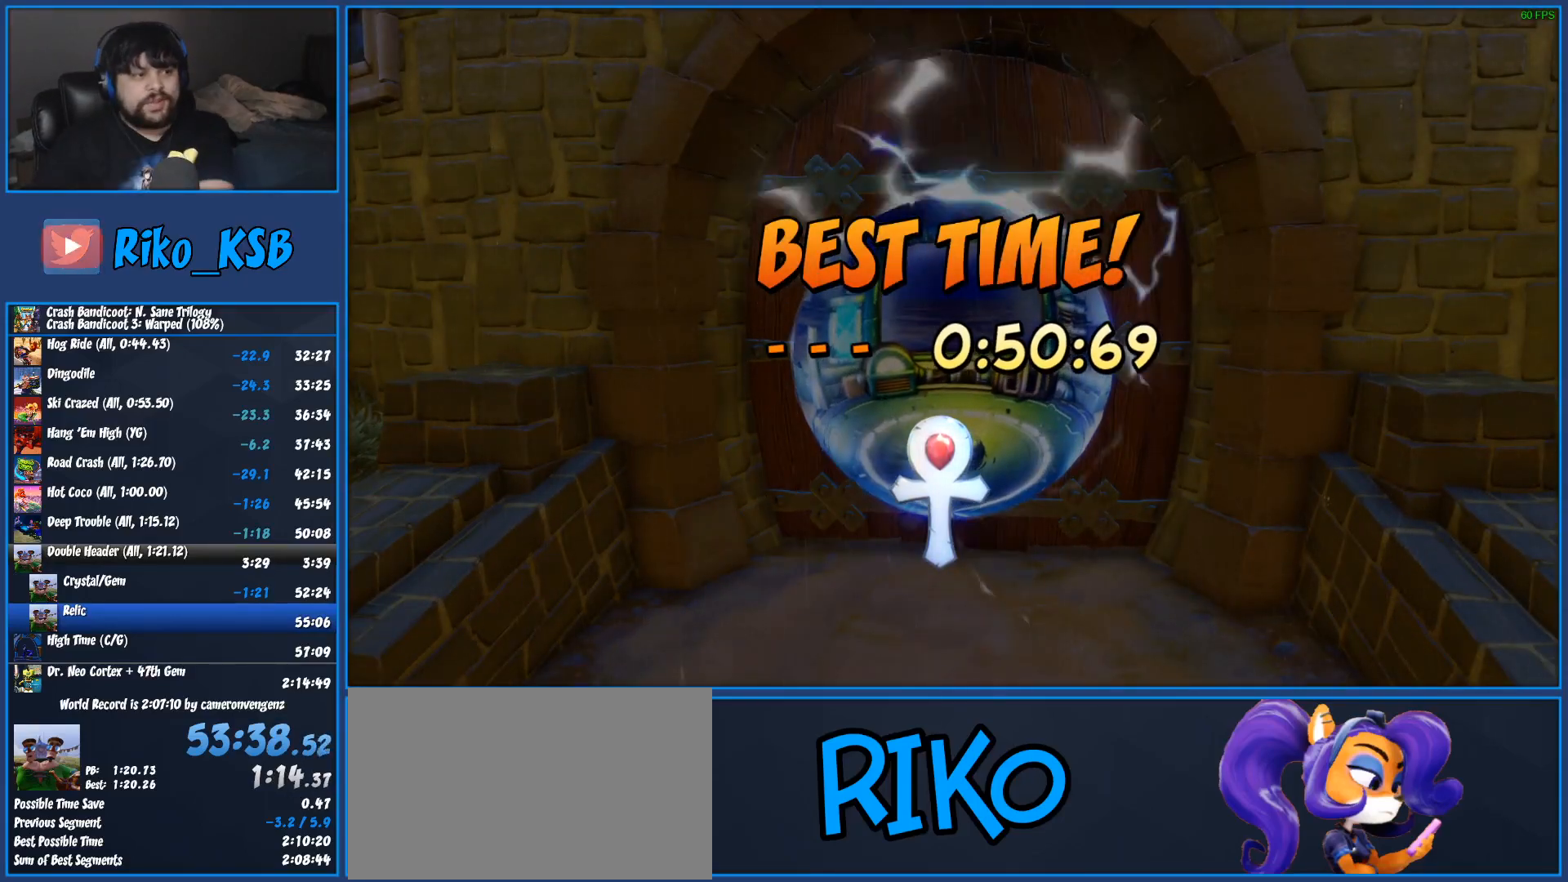
{"buttons": [], "left_stick": "center", "button_events": [[50, "CROSS", "down"], [167, "CROSS", "up"], [233, "CROSS", "down"], [333, "CROSS", "up"], [383, "CROSS", "down"], [467, "CROSS", "up"]]}